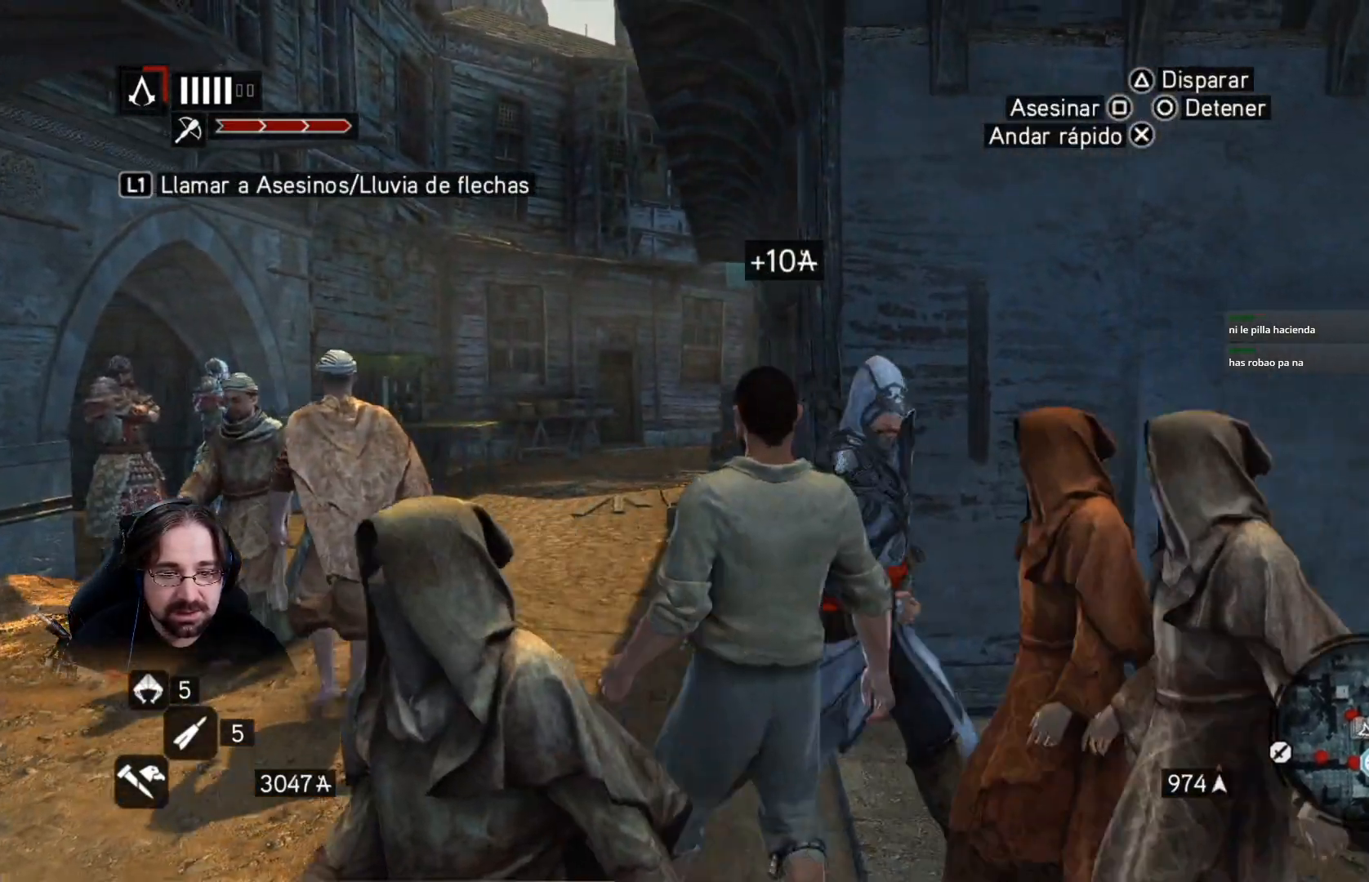
Gameplay with a controller (PlayStation layout); each line is a JSON object with the inputs held at the frame after it. "events" lists button and stick changes between this image and that frame as [ms after this image, input, new state], when the widget could be followed in between.
{"buttons": ["CROSS"], "left_stick": "down-right", "right_stick": "center", "events": []}
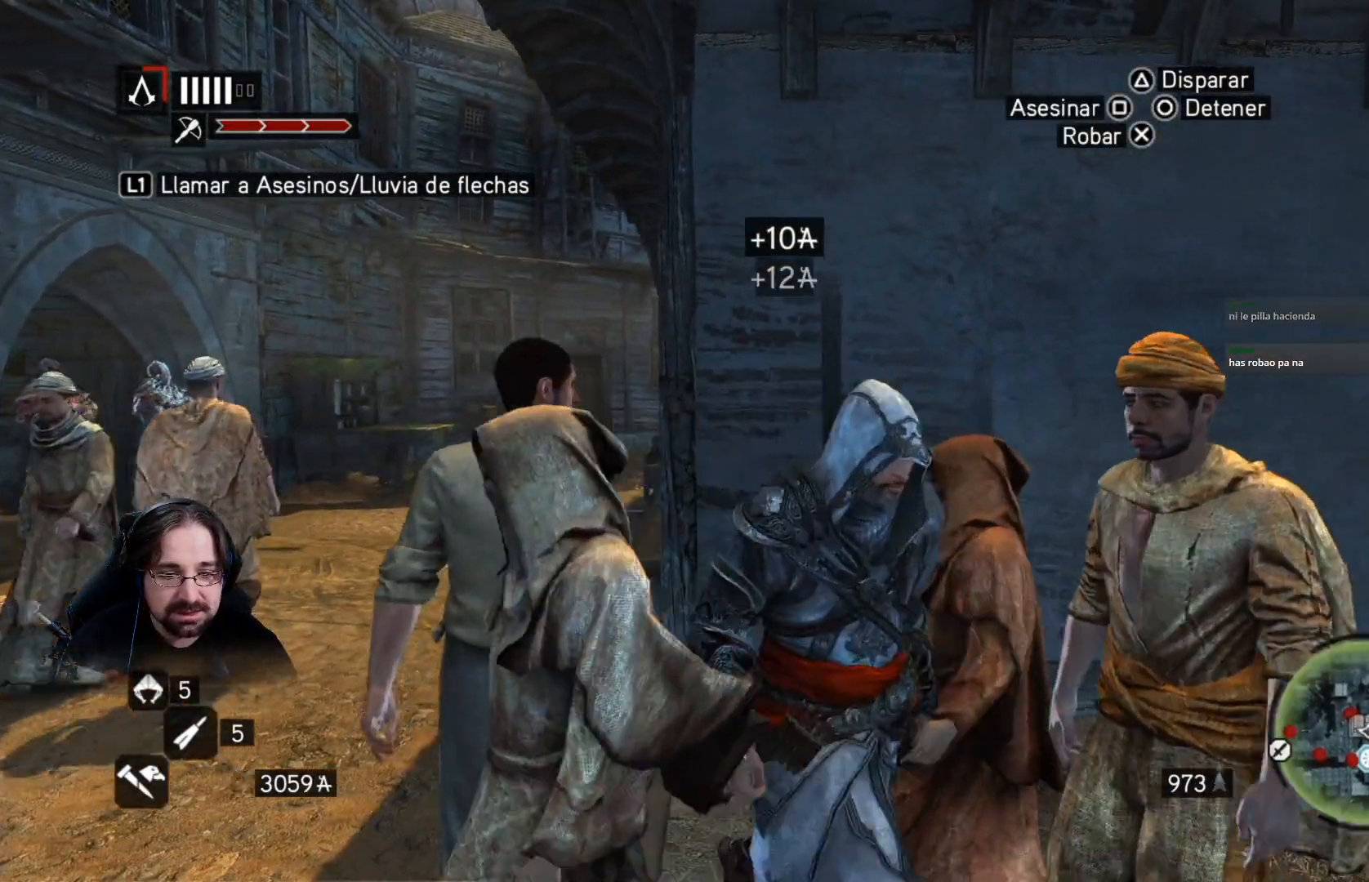
{"buttons": ["CROSS"], "left_stick": "right", "right_stick": "center", "events": [[433, "left_stick", "right"]]}
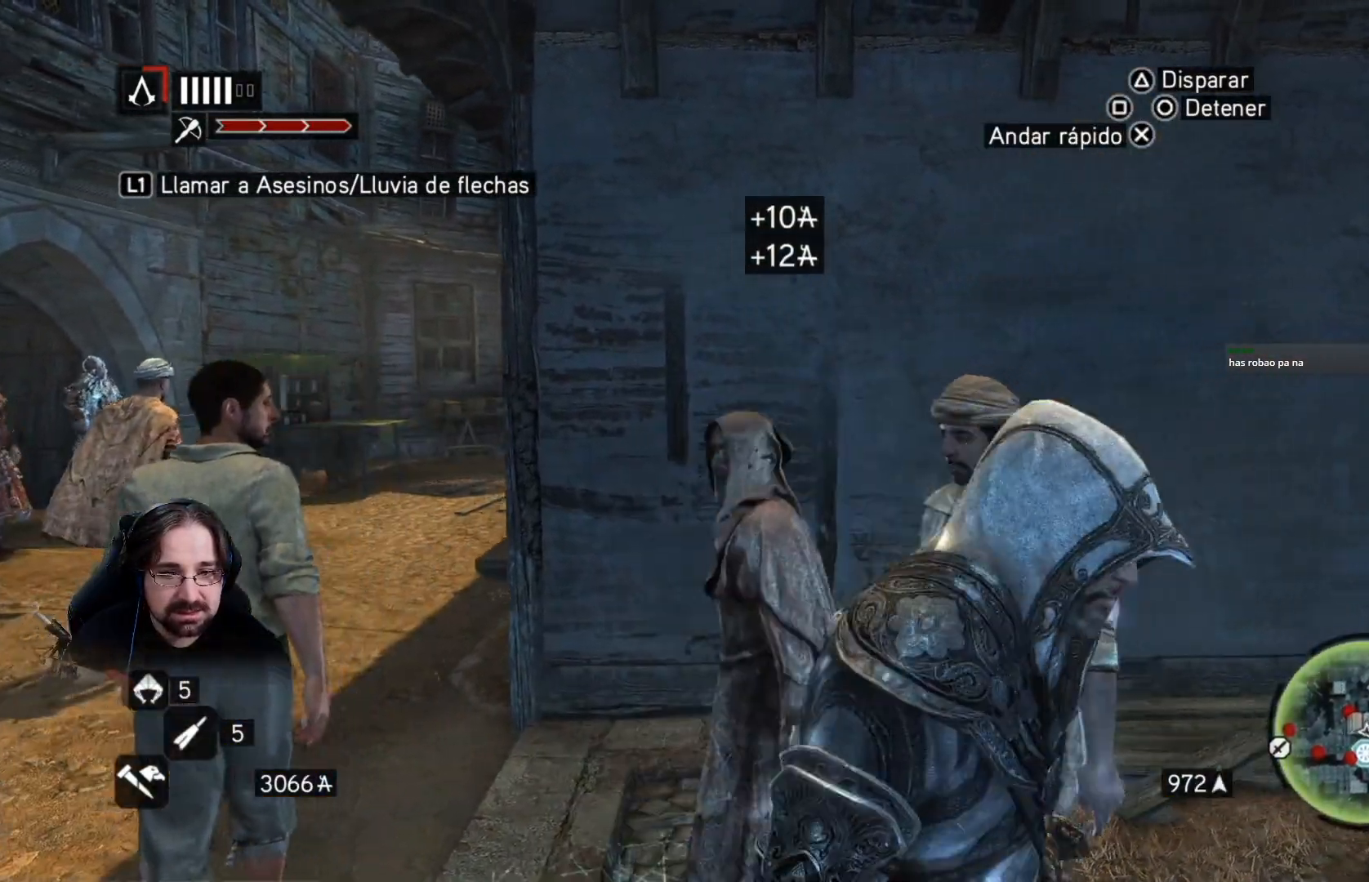
{"buttons": ["CROSS"], "left_stick": "up", "right_stick": "center", "events": [[167, "left_stick", "up-right"], [500, "left_stick", "up"]]}
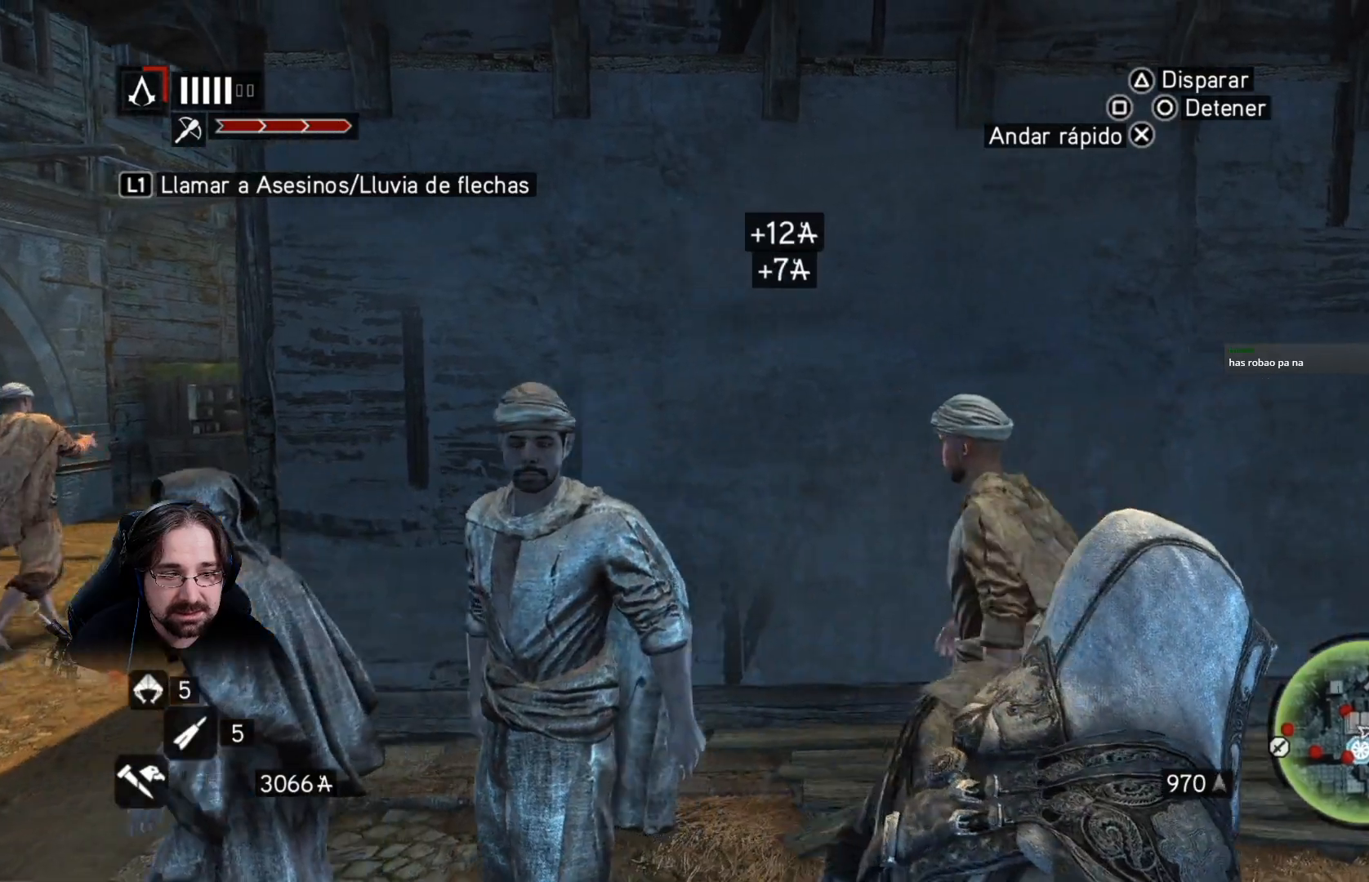
{"buttons": ["CROSS"], "left_stick": "left", "right_stick": "center", "events": [[133, "left_stick", "up-left"], [267, "left_stick", "left"]]}
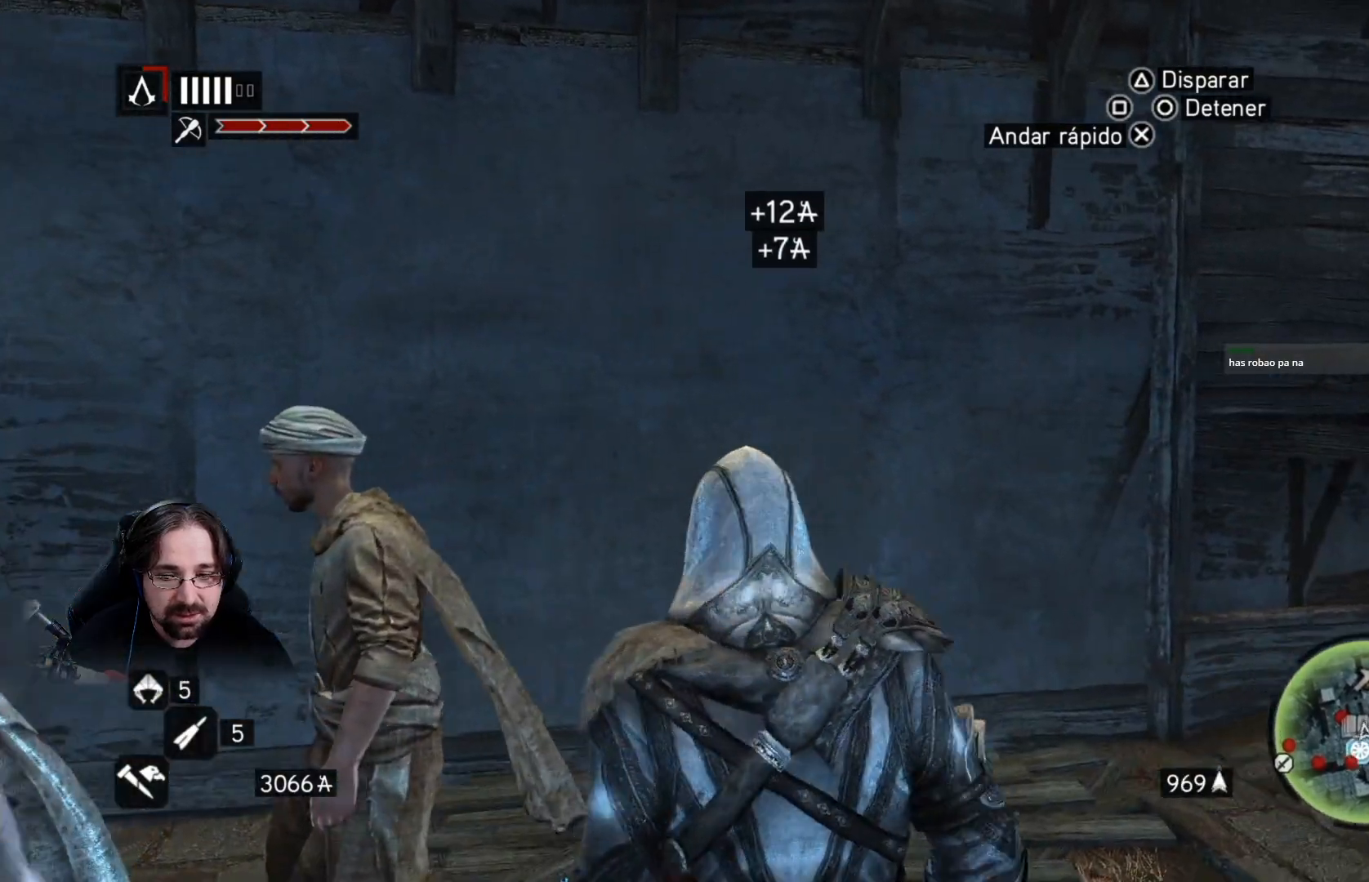
{"buttons": ["CROSS"], "left_stick": "right", "right_stick": "center", "events": [[200, "left_stick", "up"], [267, "left_stick", "up-right"], [367, "left_stick", "right"]]}
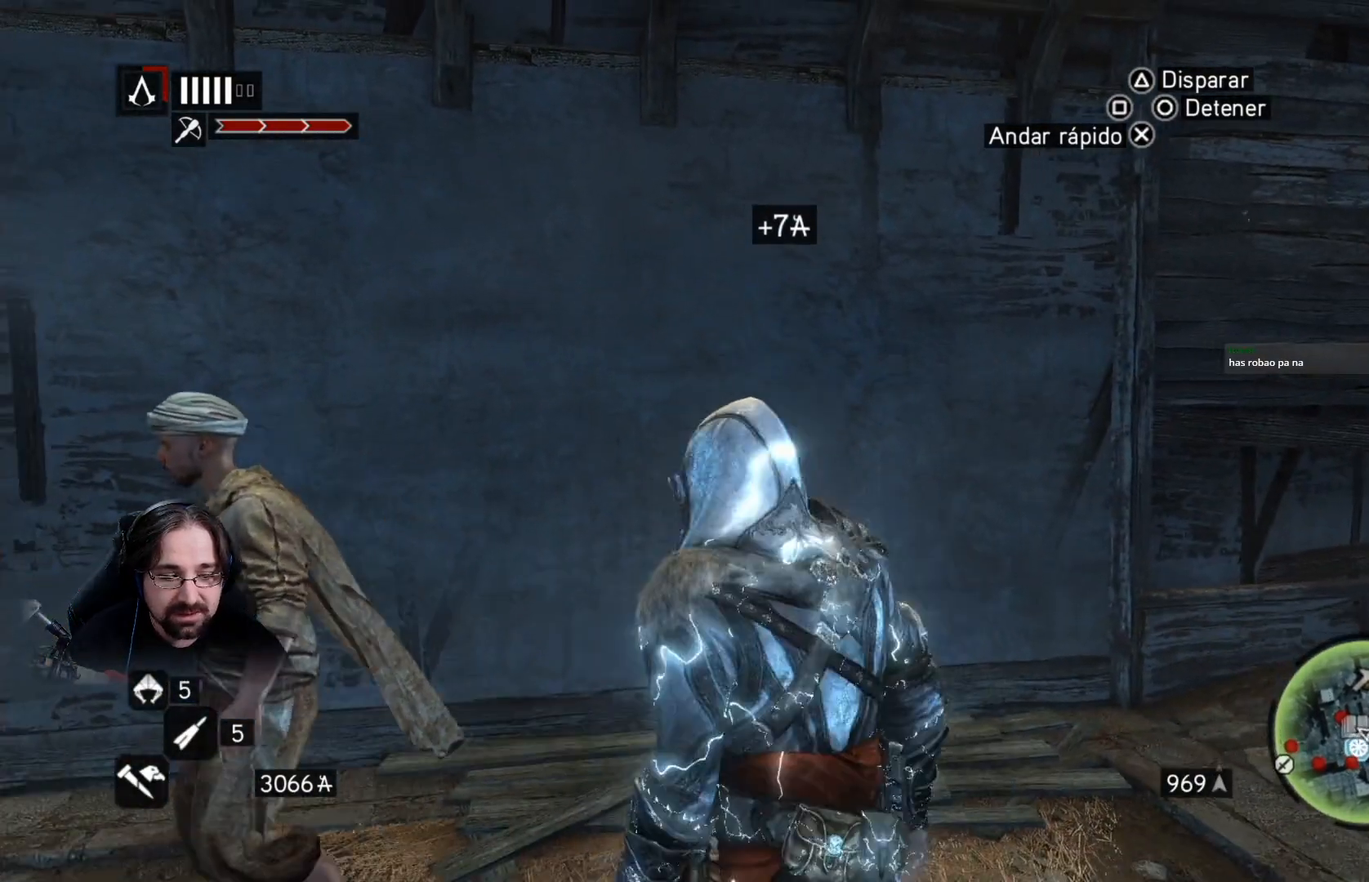
{"buttons": [], "left_stick": "right", "right_stick": "center", "events": [[433, "CROSS", "up"]]}
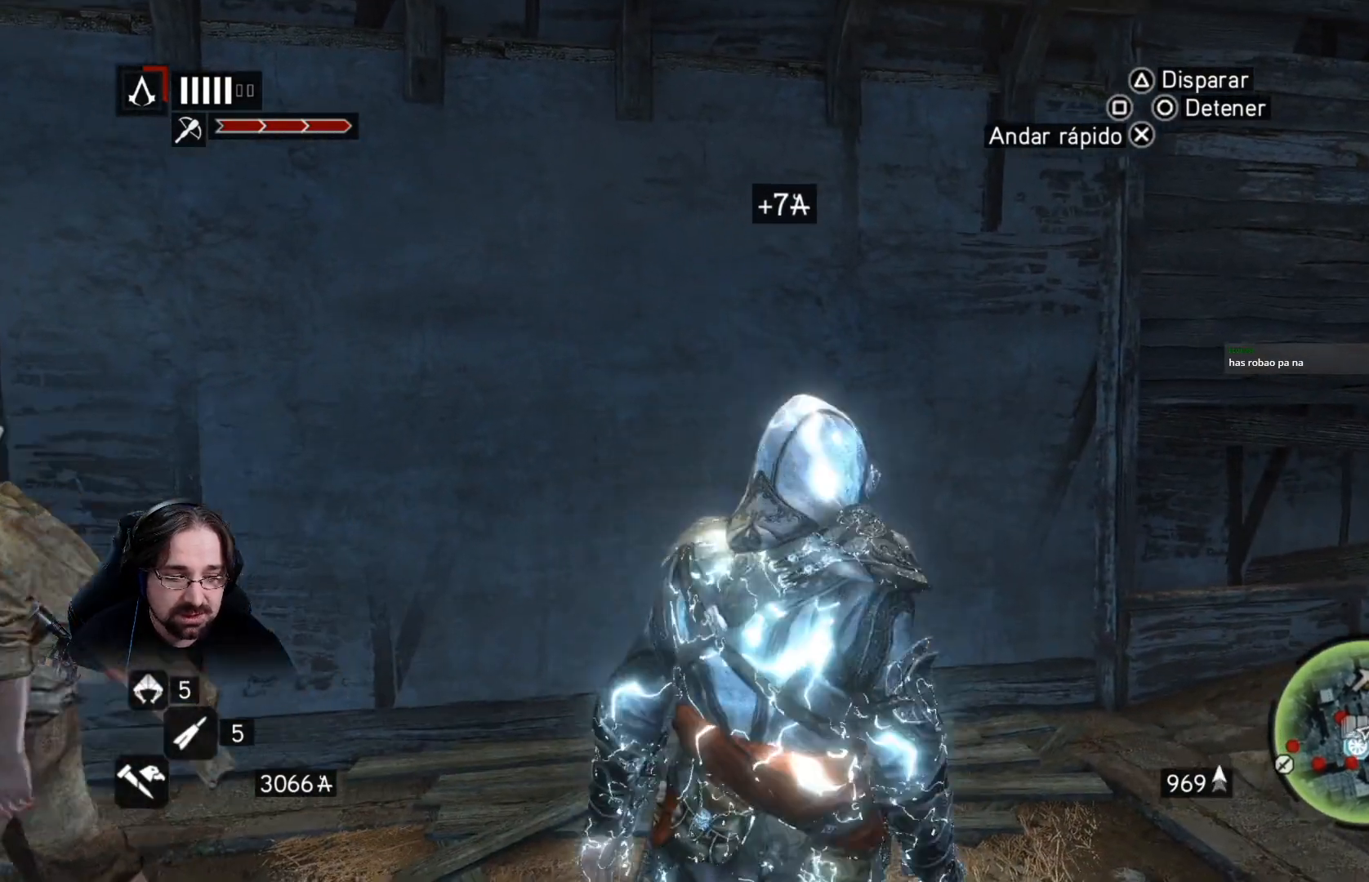
{"buttons": [], "left_stick": "up-right", "right_stick": "right", "events": [[133, "left_stick", "up-right"], [167, "right_stick", "right"]]}
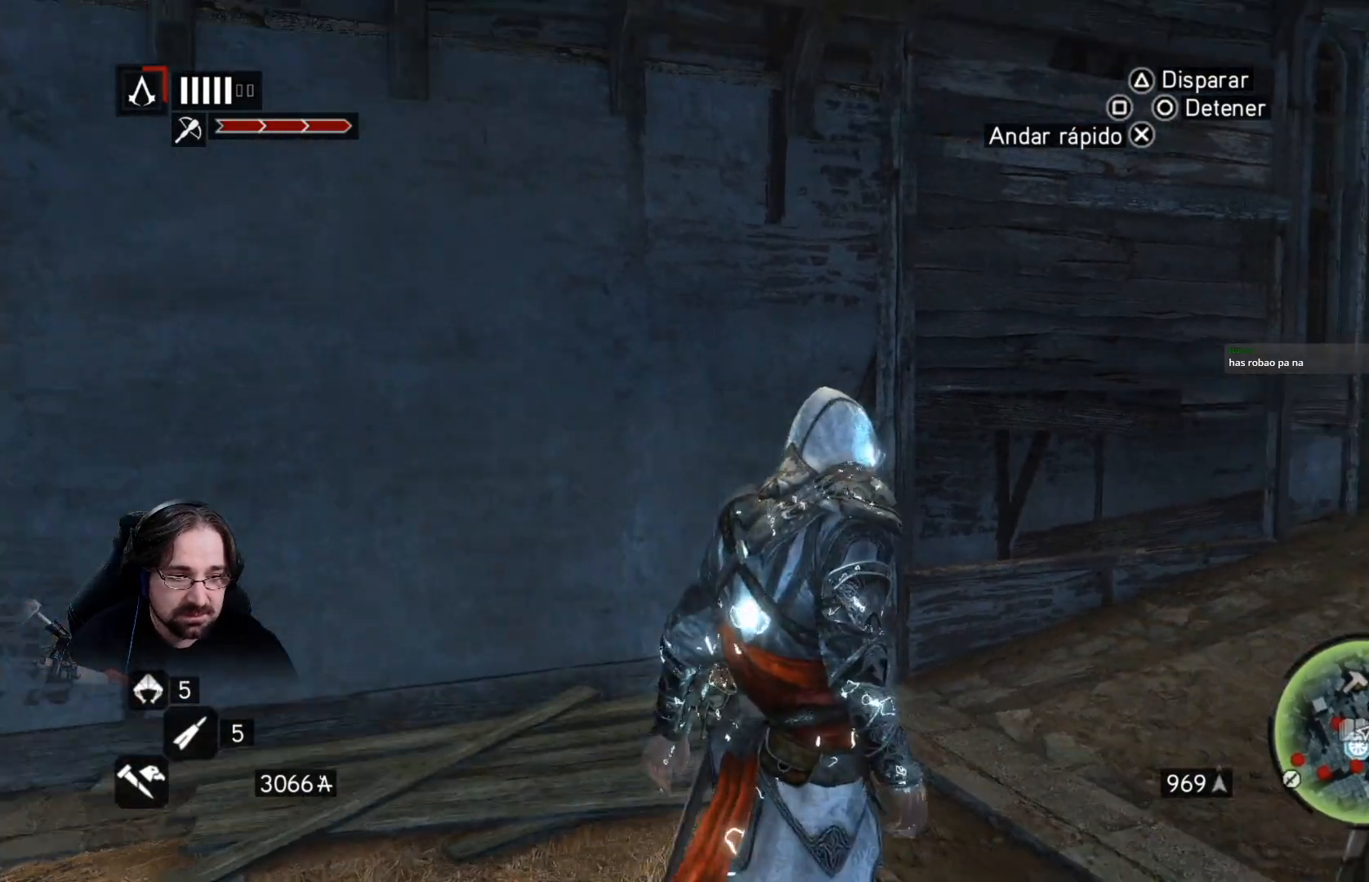
{"buttons": ["CROSS"], "left_stick": "up-right", "right_stick": "center", "events": [[467, "CROSS", "down"], [500, "right_stick", "center"]]}
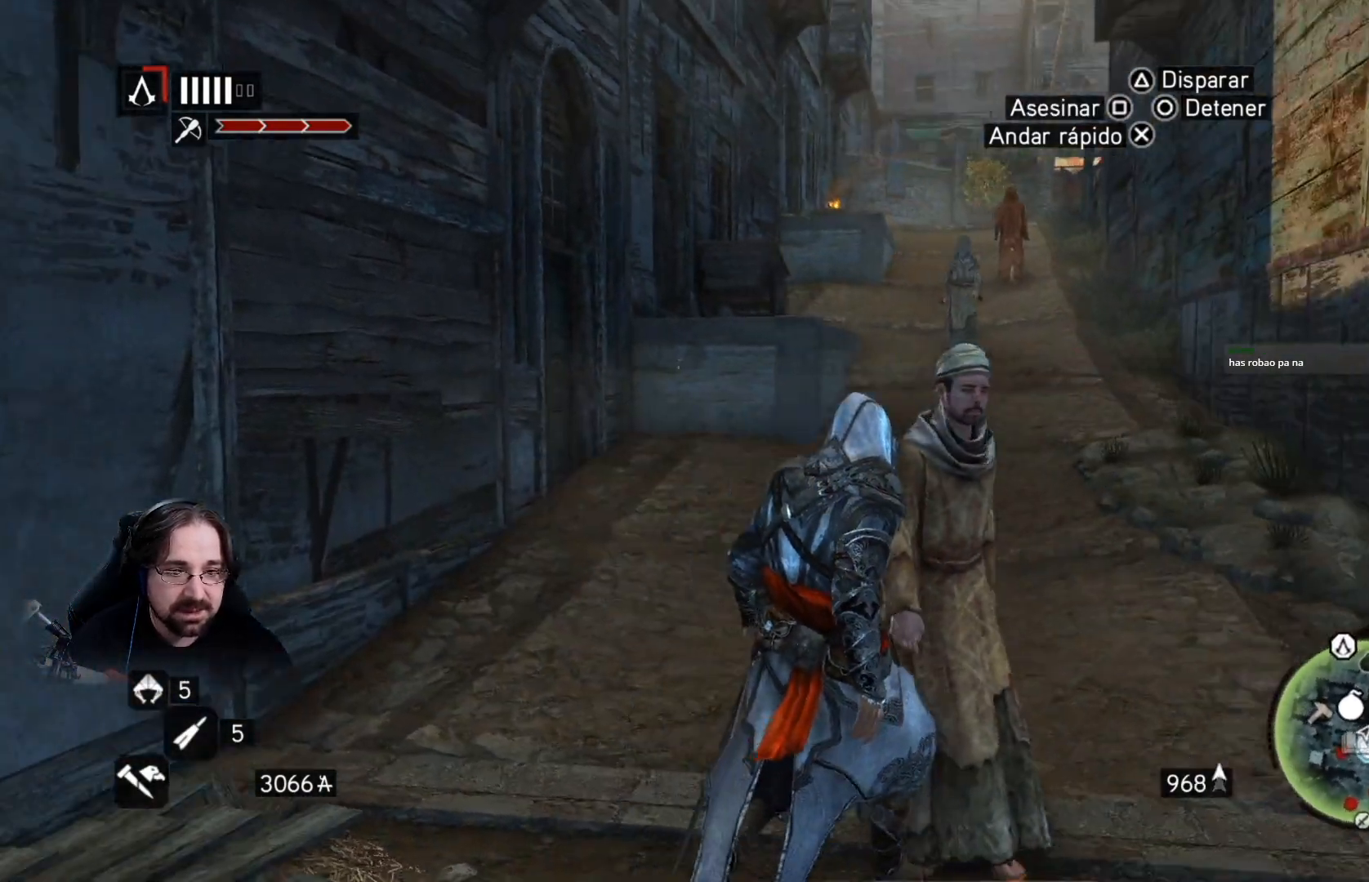
{"buttons": ["CROSS"], "left_stick": "up", "right_stick": "center", "events": [[100, "left_stick", "up"]]}
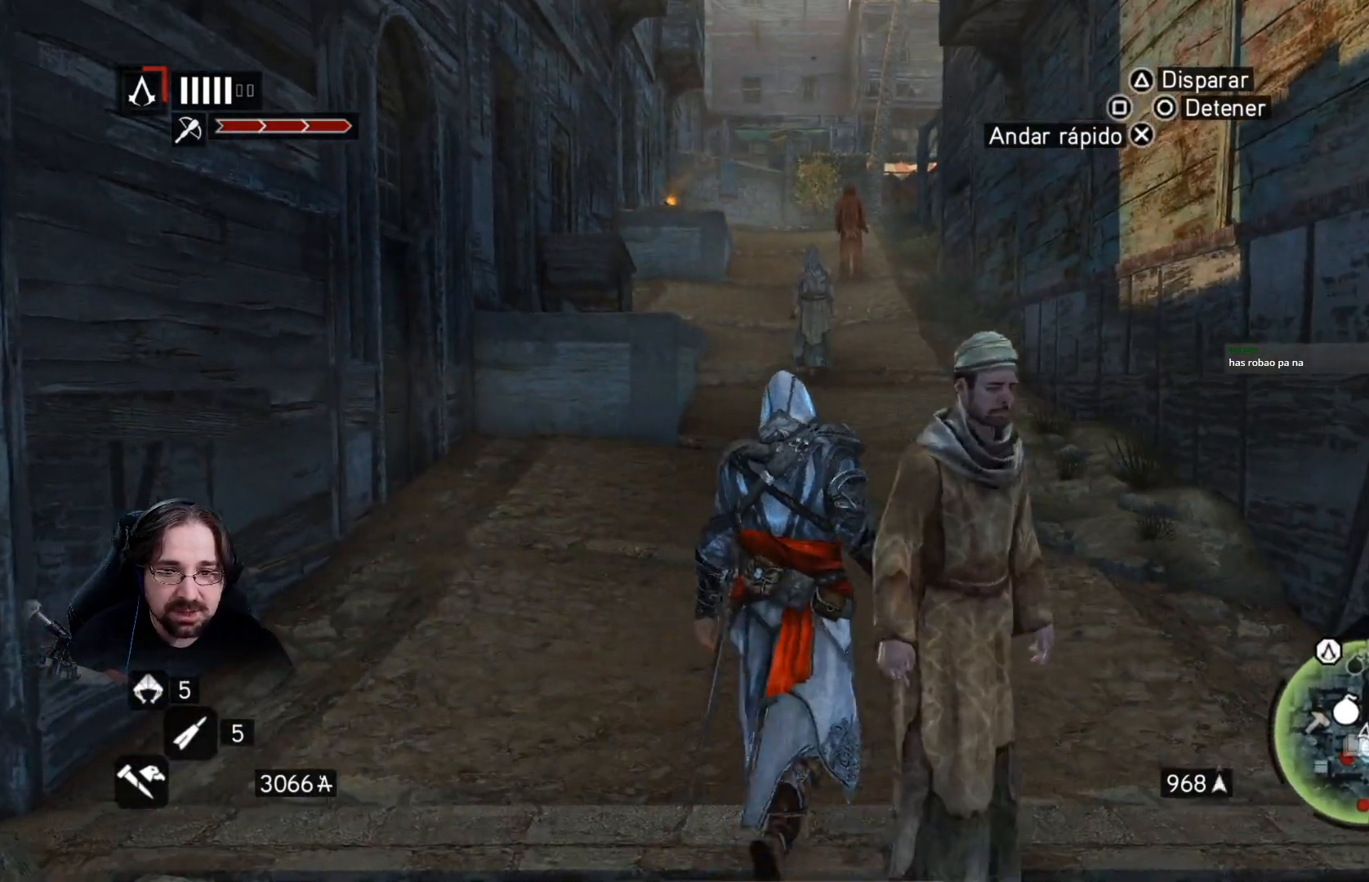
{"buttons": ["CROSS"], "left_stick": "up", "right_stick": "center", "events": []}
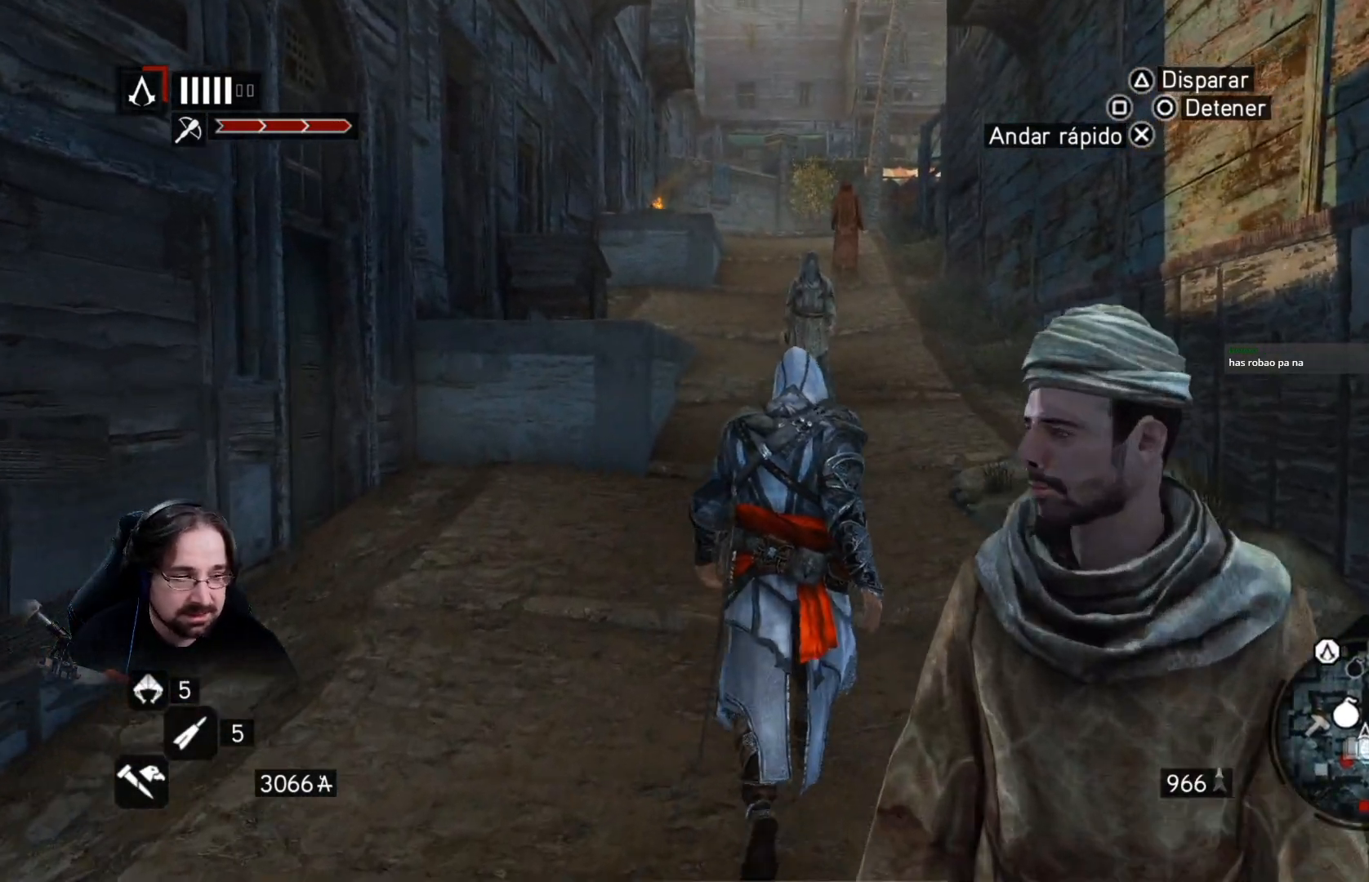
{"buttons": ["CROSS"], "left_stick": "up", "right_stick": "center", "events": []}
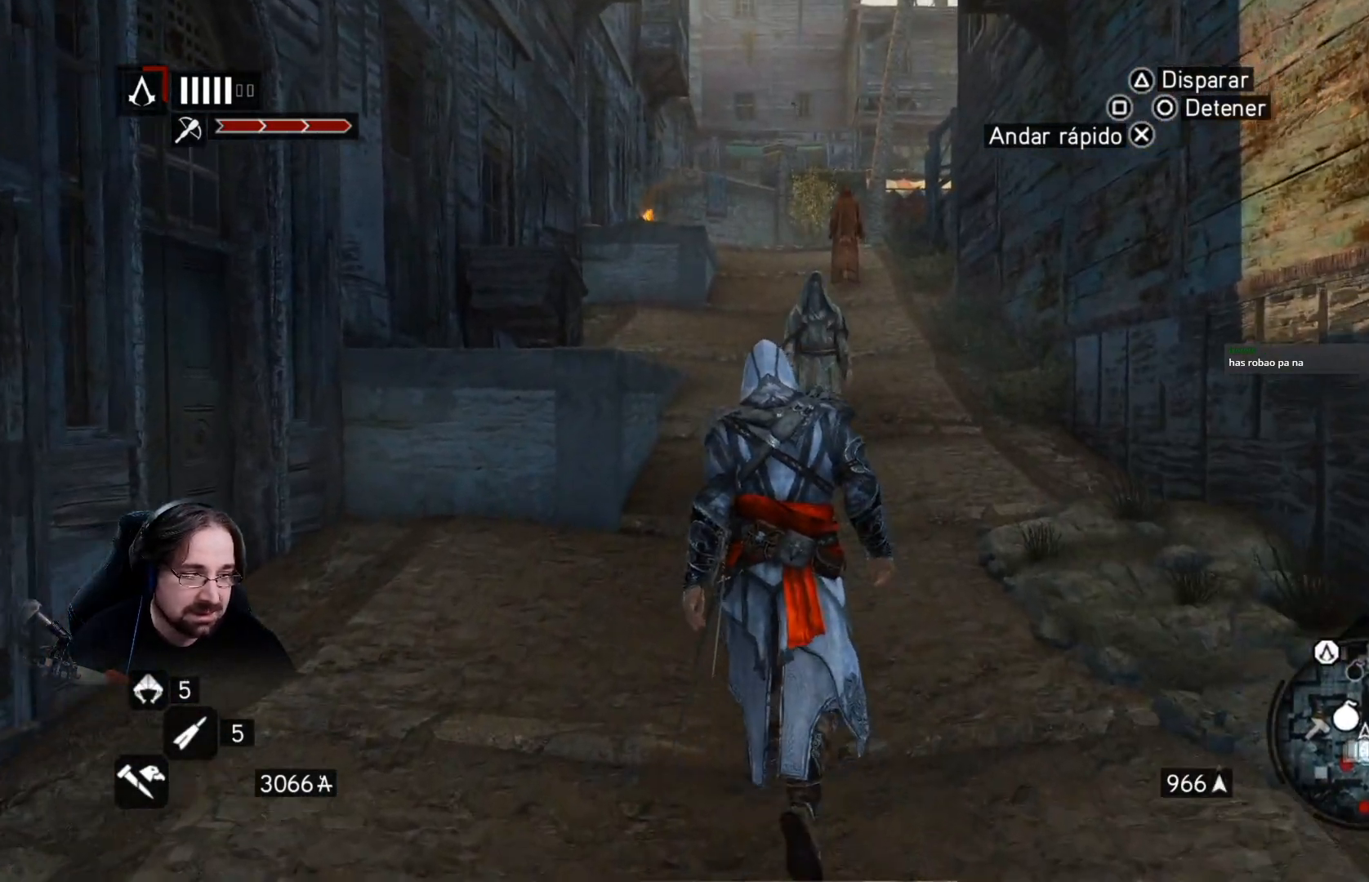
{"buttons": ["CROSS"], "left_stick": "up", "right_stick": "center", "events": []}
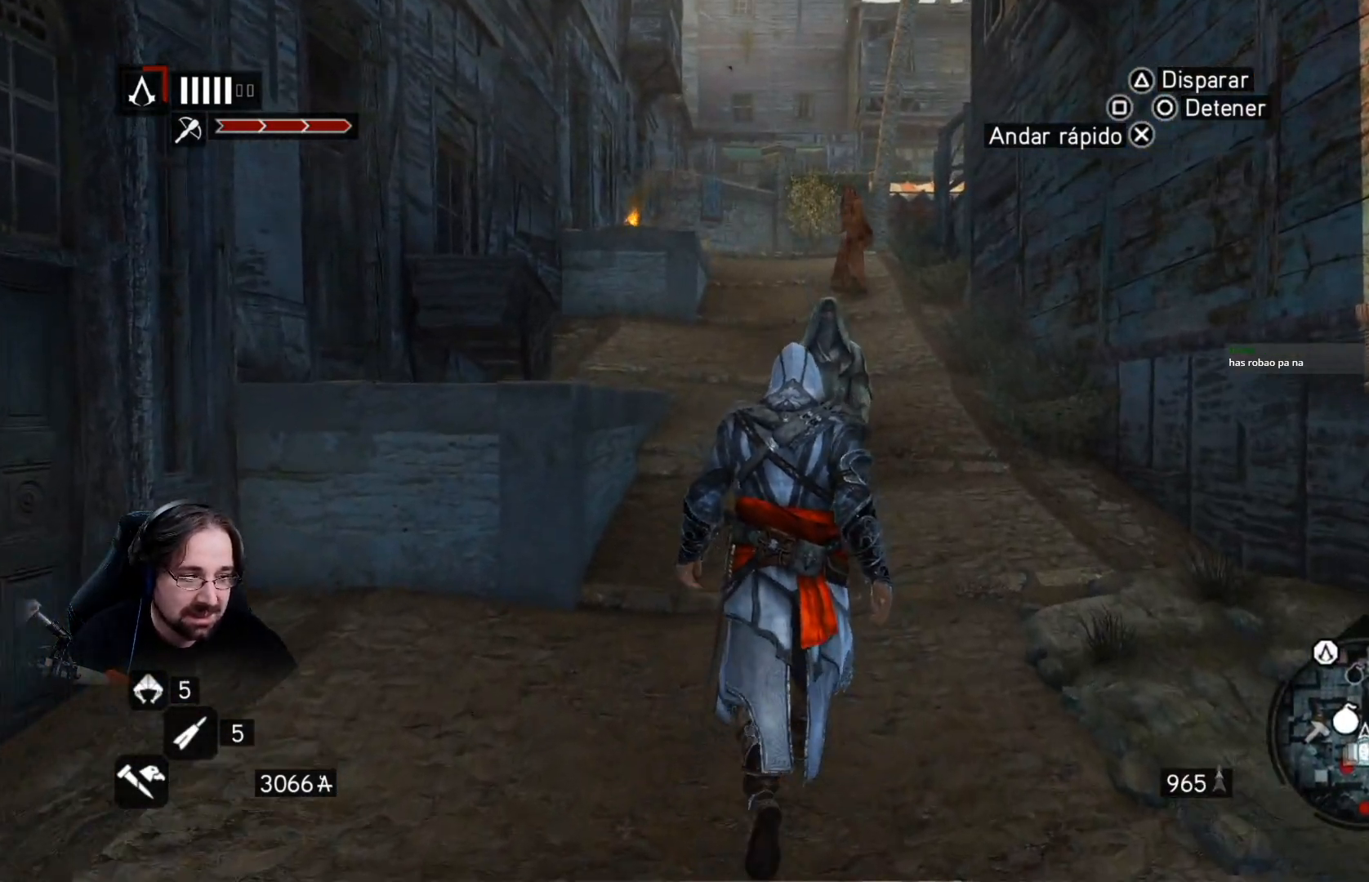
{"buttons": ["CROSS"], "left_stick": "up", "right_stick": "center", "events": []}
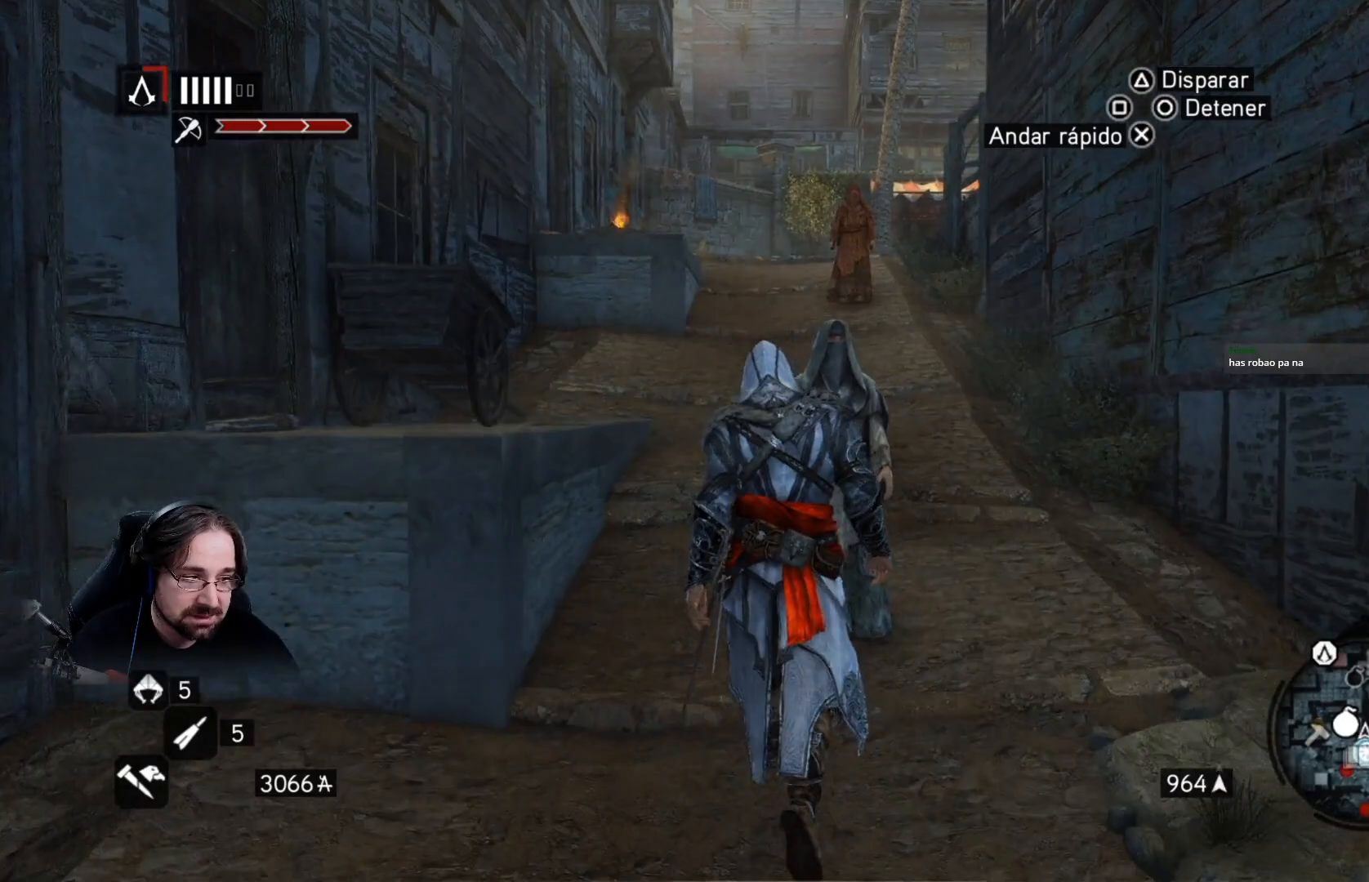
{"buttons": ["CROSS"], "left_stick": "up", "right_stick": "center", "events": []}
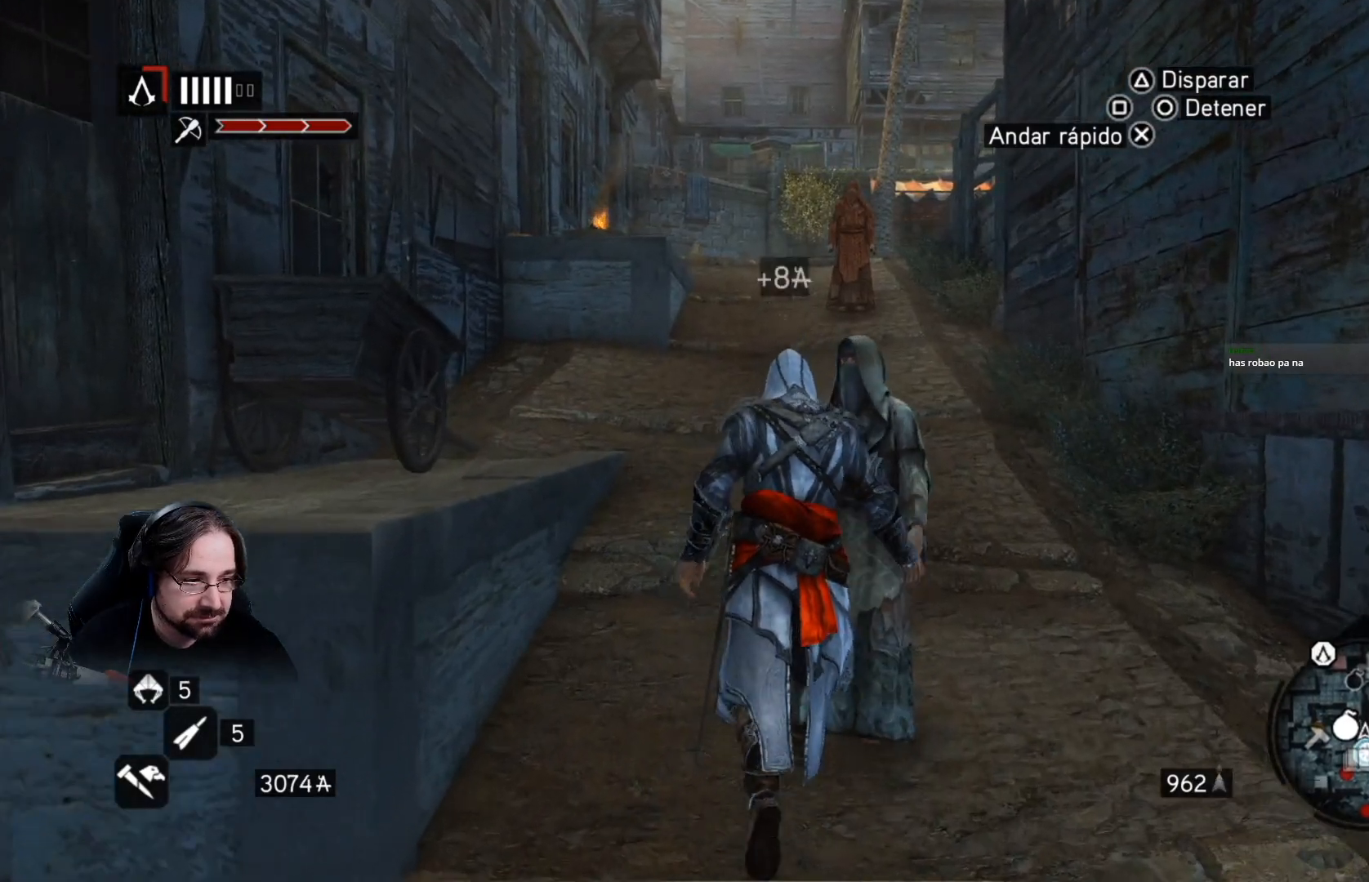
{"buttons": ["CROSS"], "left_stick": "up", "right_stick": "center", "events": []}
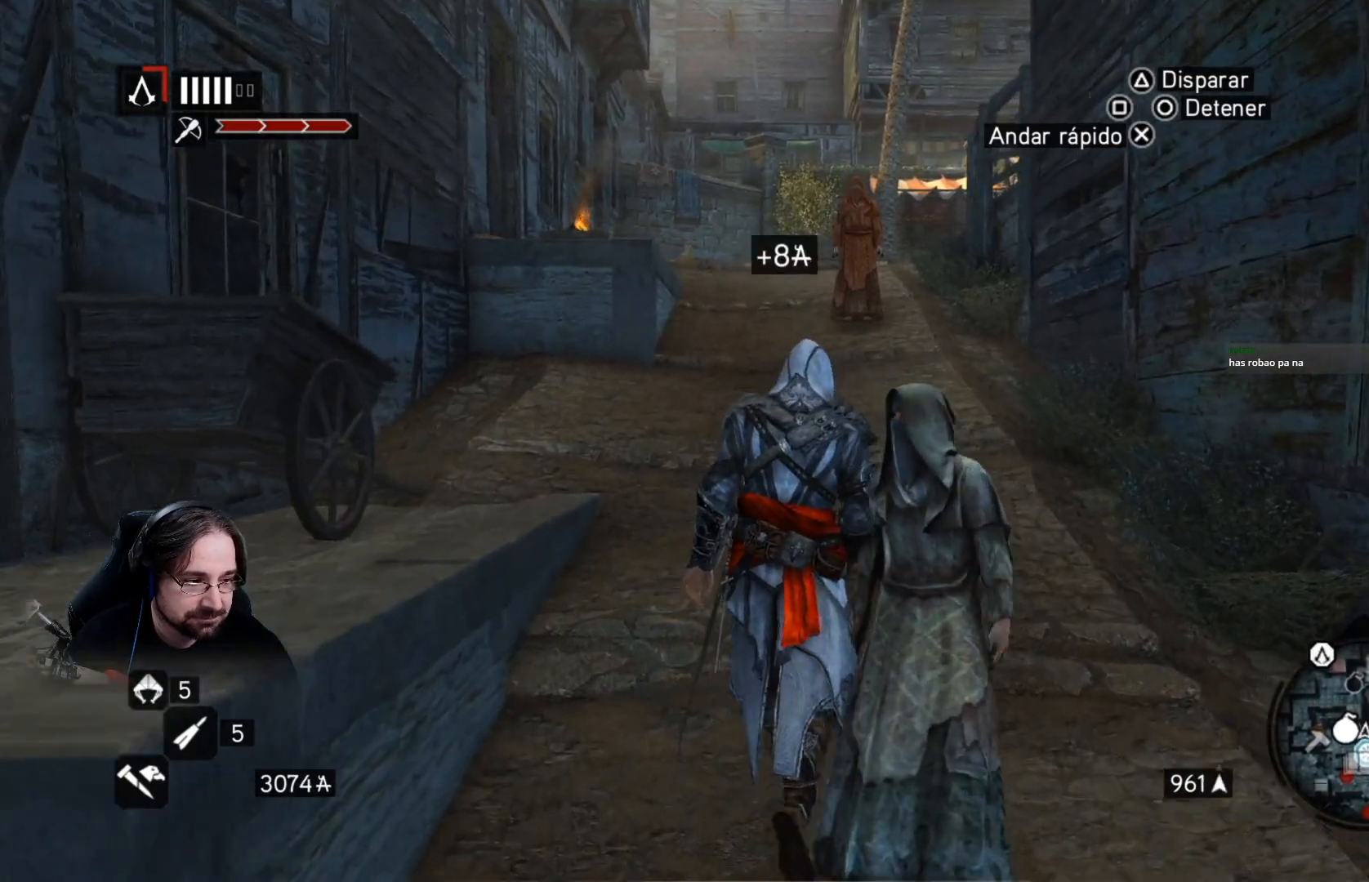
{"buttons": ["CROSS"], "left_stick": "up", "right_stick": "center", "events": []}
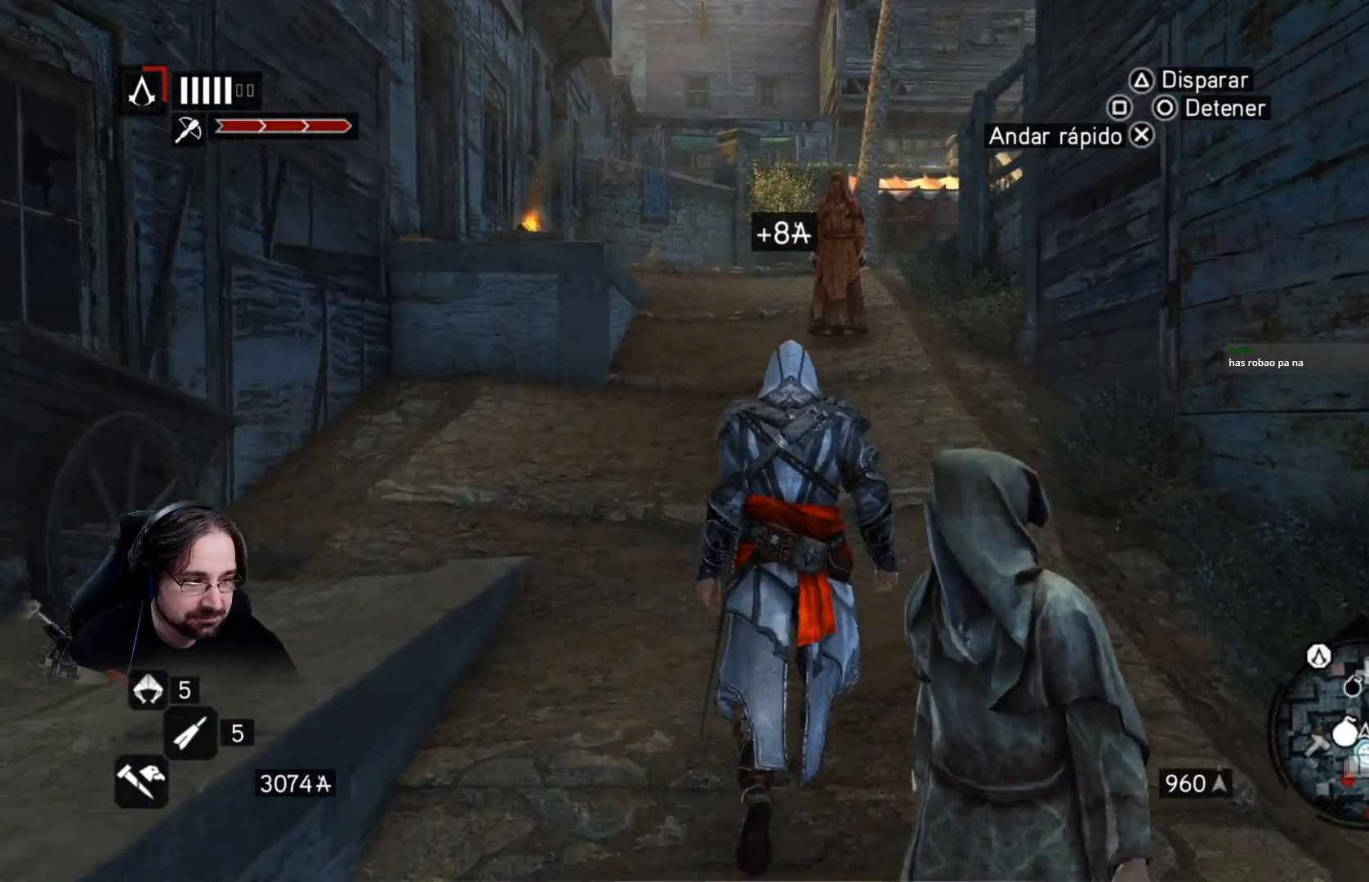
{"buttons": ["CROSS"], "left_stick": "up", "right_stick": "center", "events": []}
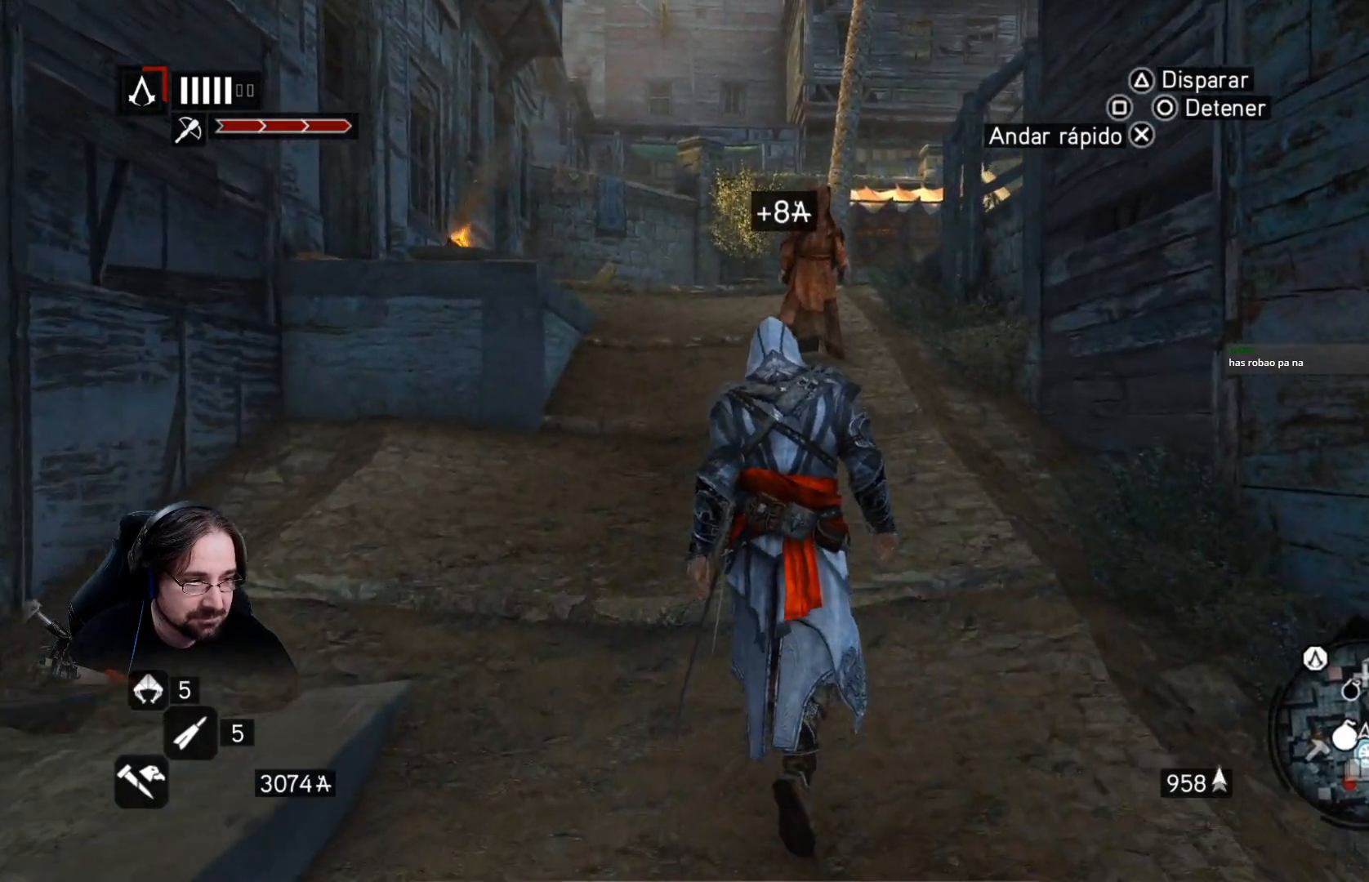
{"buttons": ["CROSS"], "left_stick": "up", "right_stick": "center", "events": []}
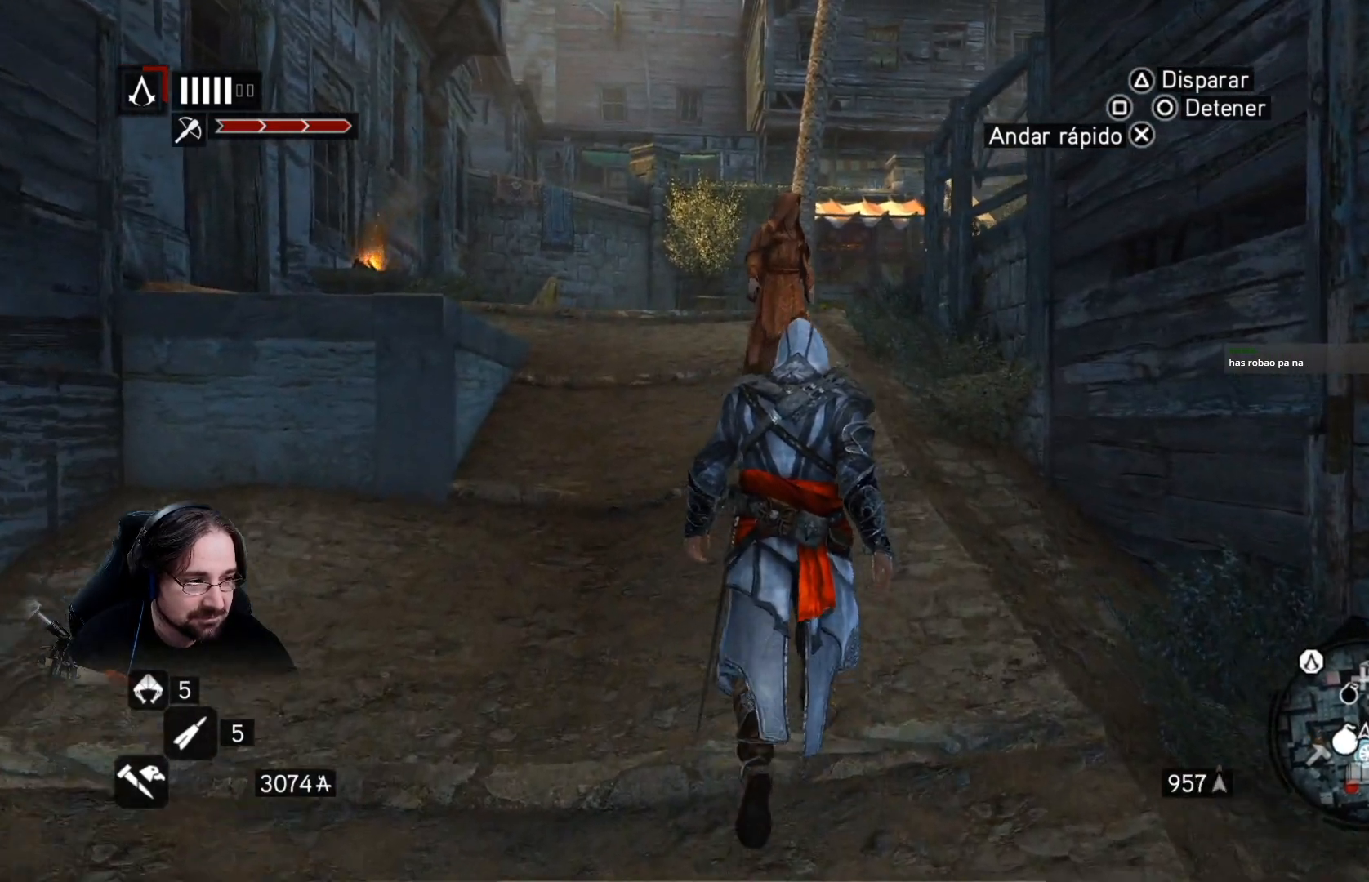
{"buttons": ["CROSS"], "left_stick": "up", "right_stick": "center", "events": []}
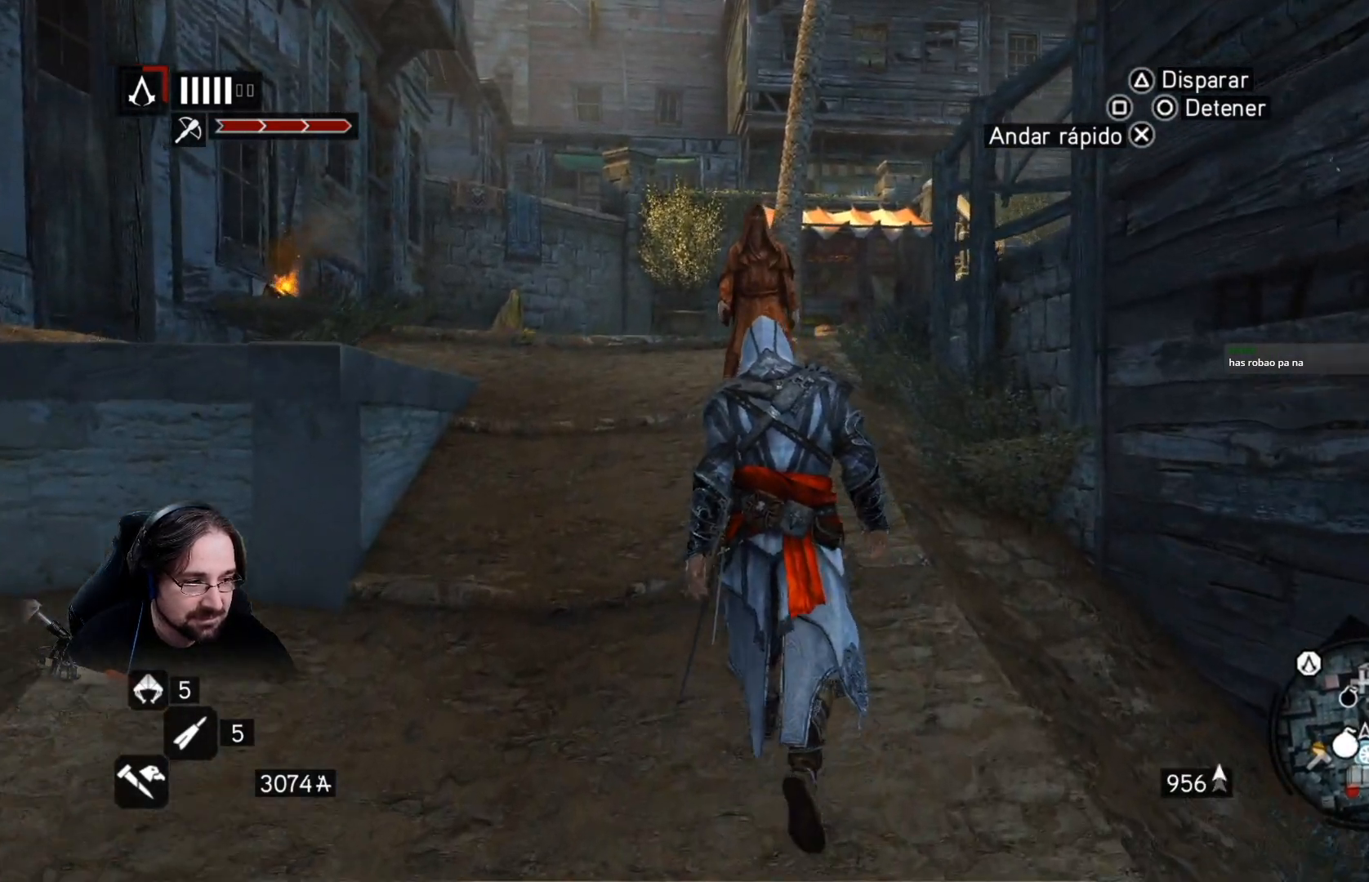
{"buttons": ["CROSS"], "left_stick": "up", "right_stick": "center", "events": []}
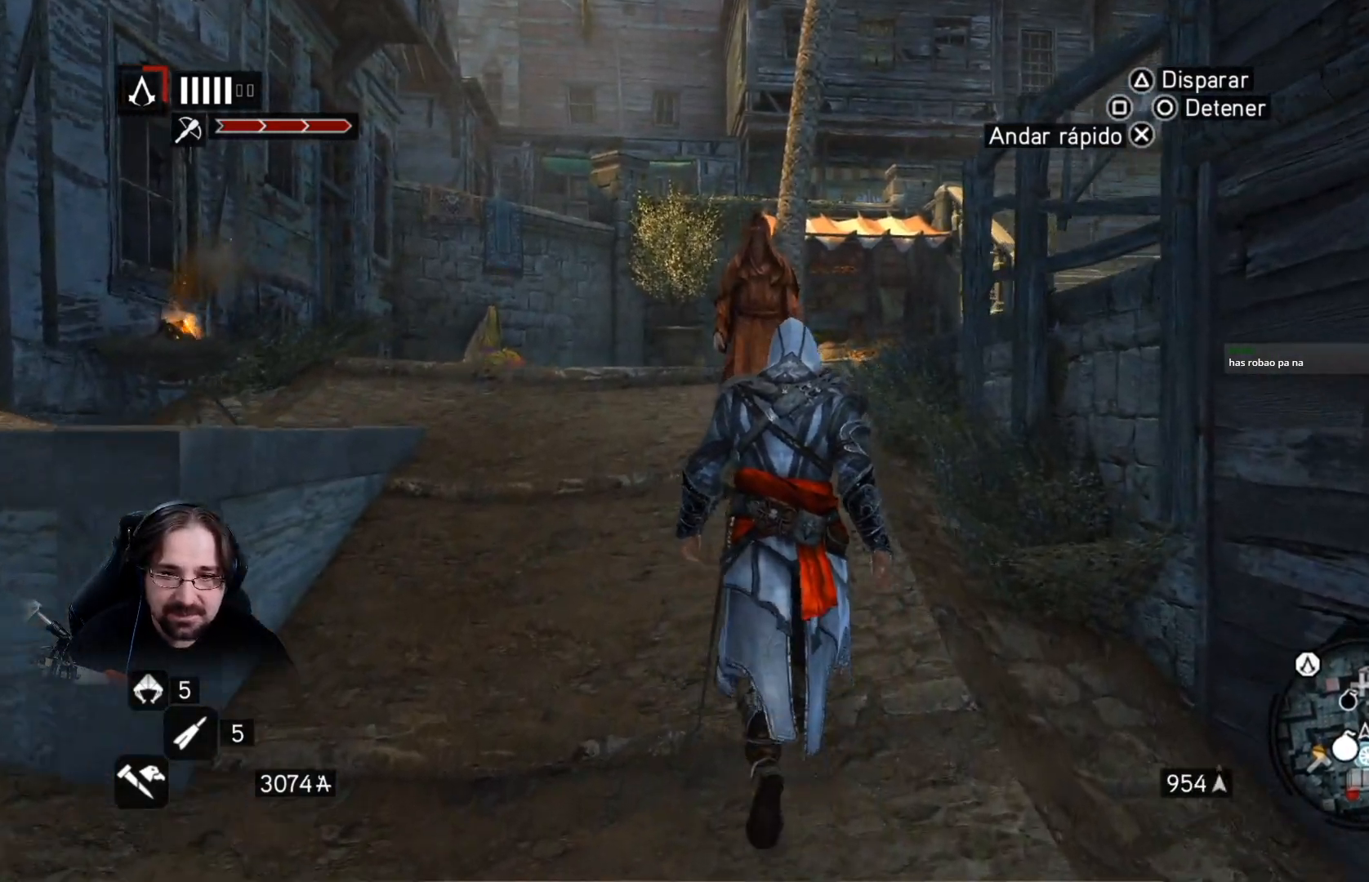
{"buttons": ["CROSS"], "left_stick": "up", "right_stick": "center", "events": []}
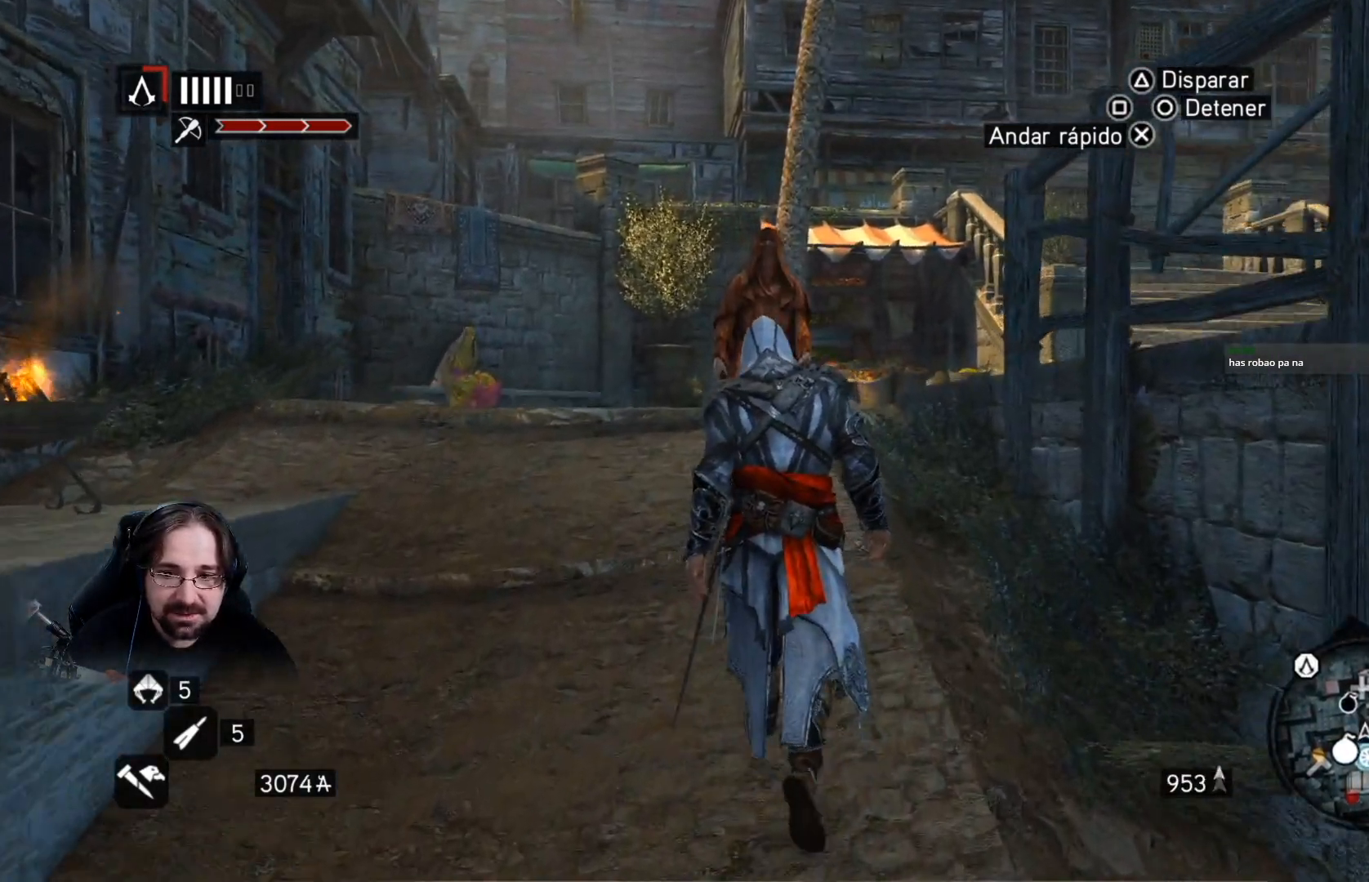
{"buttons": ["CROSS"], "left_stick": "up", "right_stick": "center", "events": []}
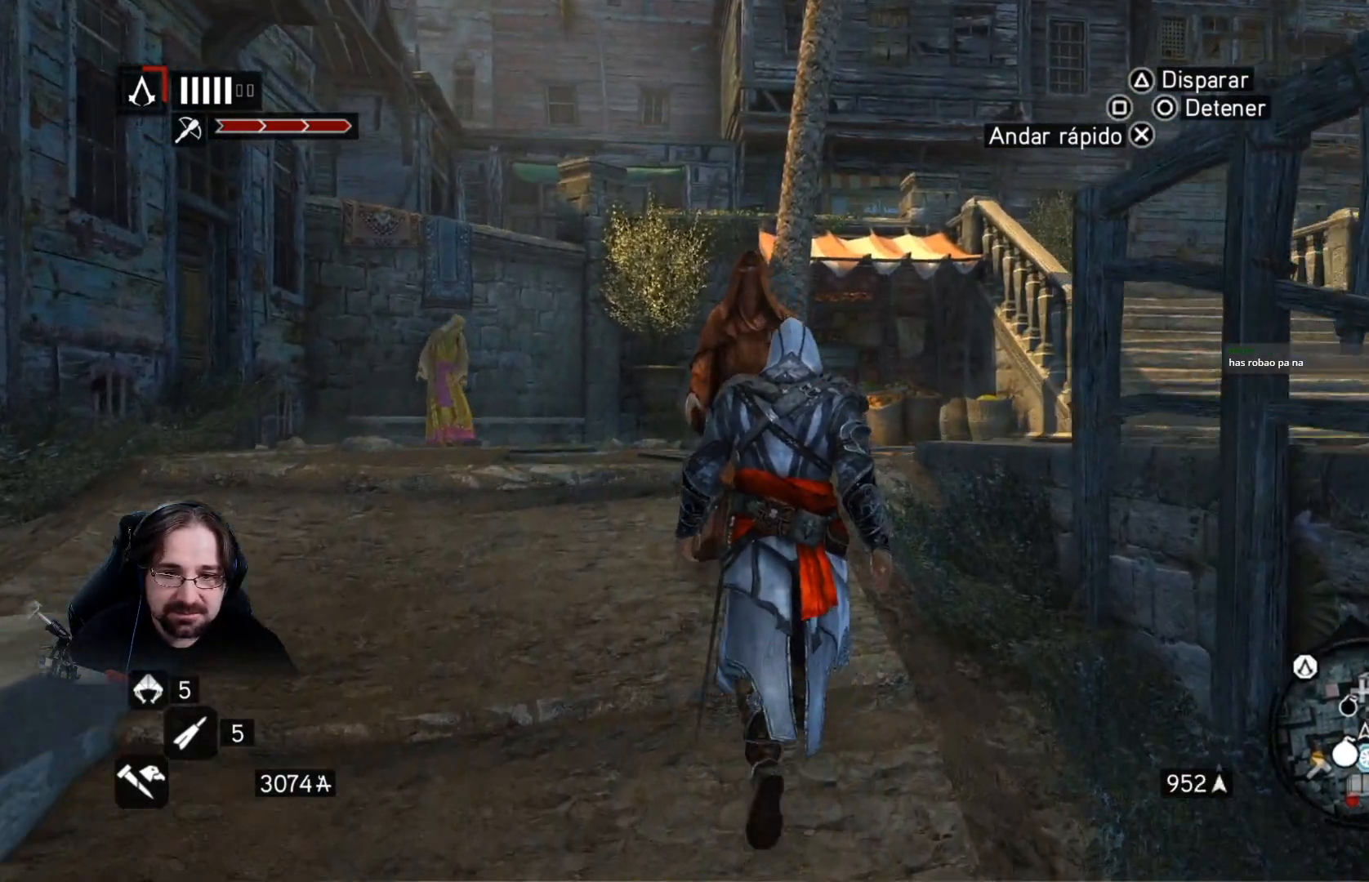
{"buttons": ["CROSS"], "left_stick": "up", "right_stick": "center", "events": []}
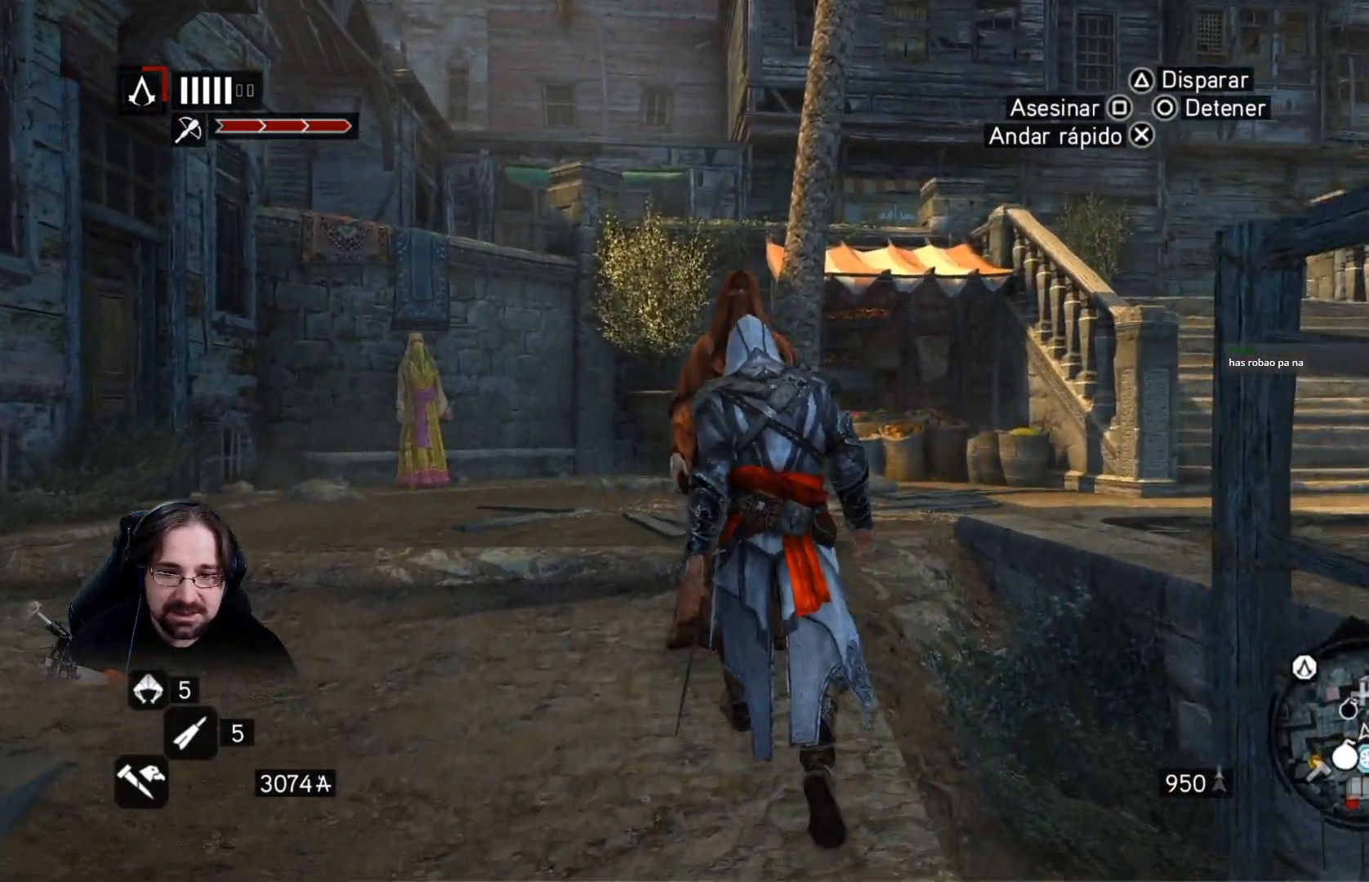
{"buttons": ["CROSS"], "left_stick": "up", "right_stick": "center", "events": []}
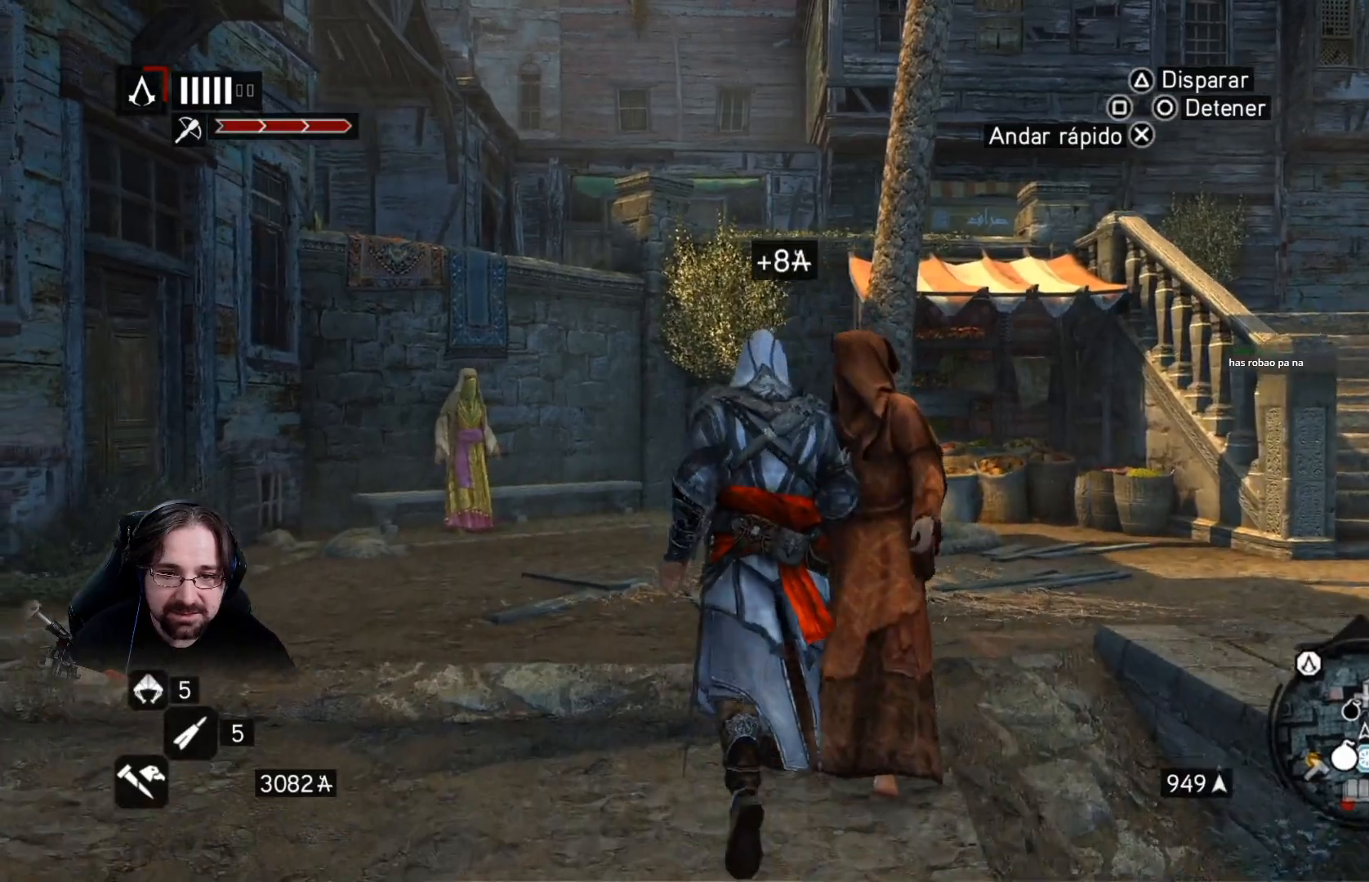
{"buttons": ["CROSS"], "left_stick": "up-left", "right_stick": "center", "events": [[467, "left_stick", "up-left"]]}
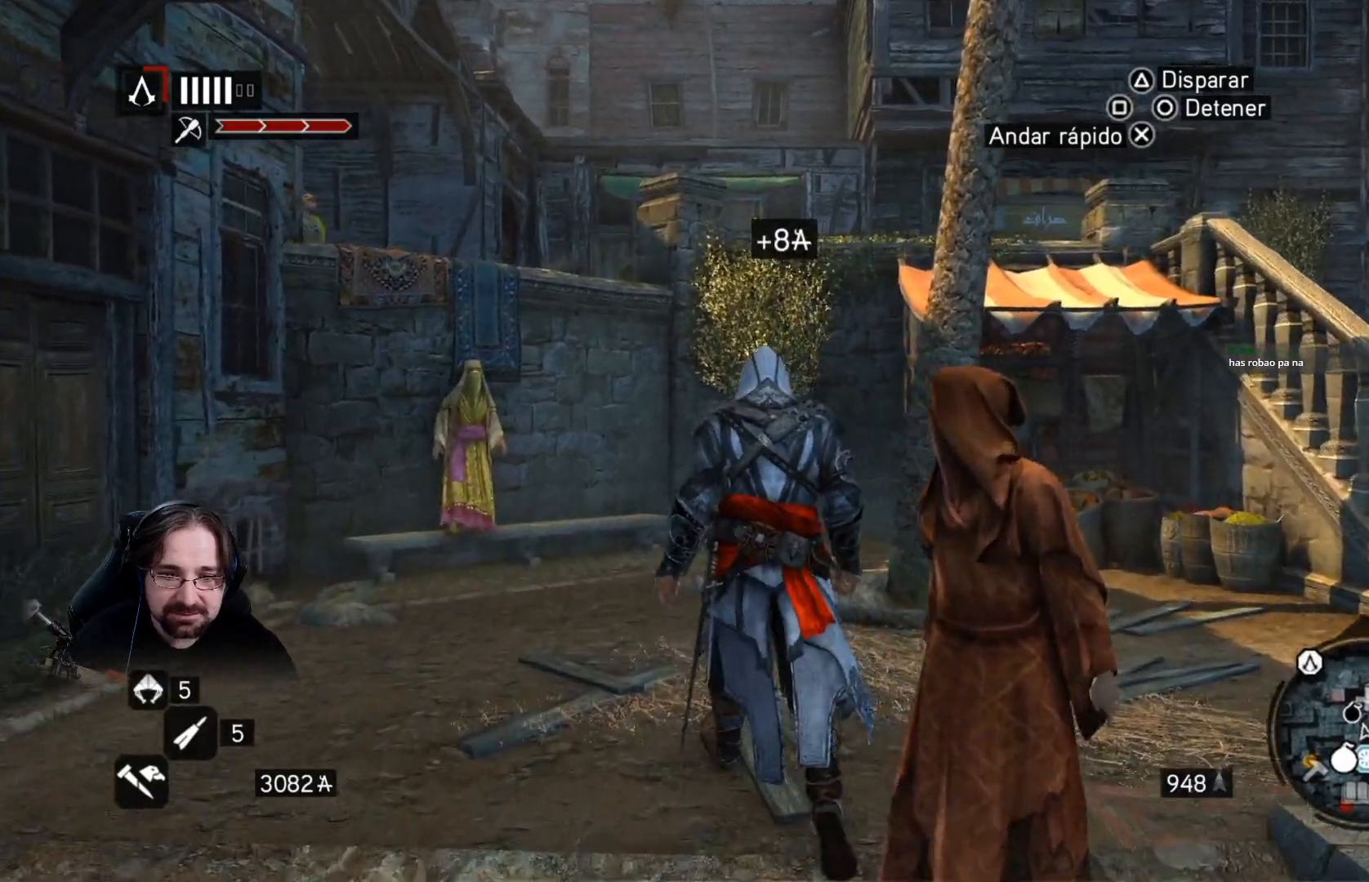
{"buttons": ["CROSS"], "left_stick": "up", "right_stick": "center", "events": [[400, "left_stick", "up"]]}
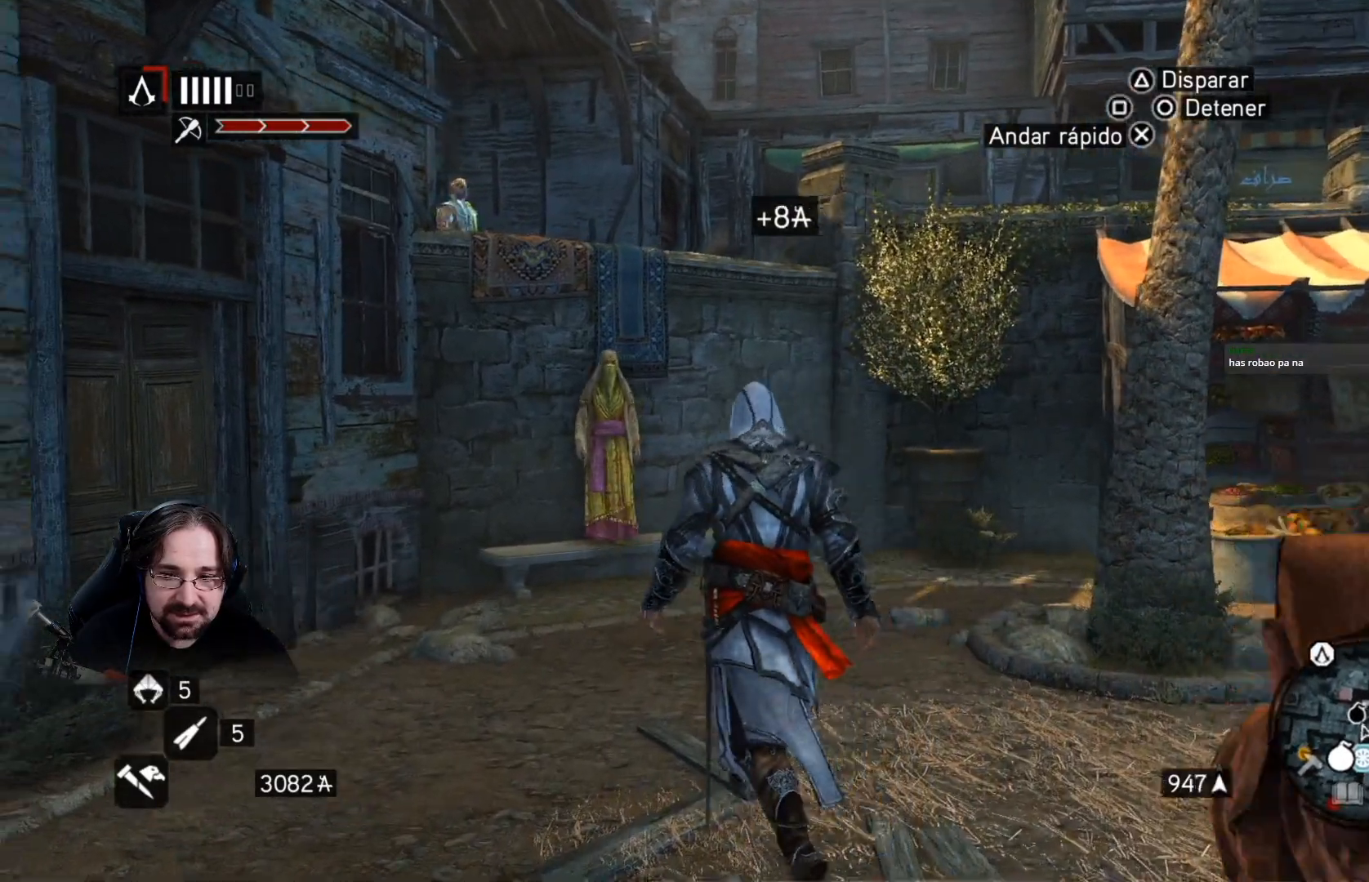
{"buttons": ["CROSS"], "left_stick": "right", "right_stick": "center", "events": [[100, "left_stick", "right"]]}
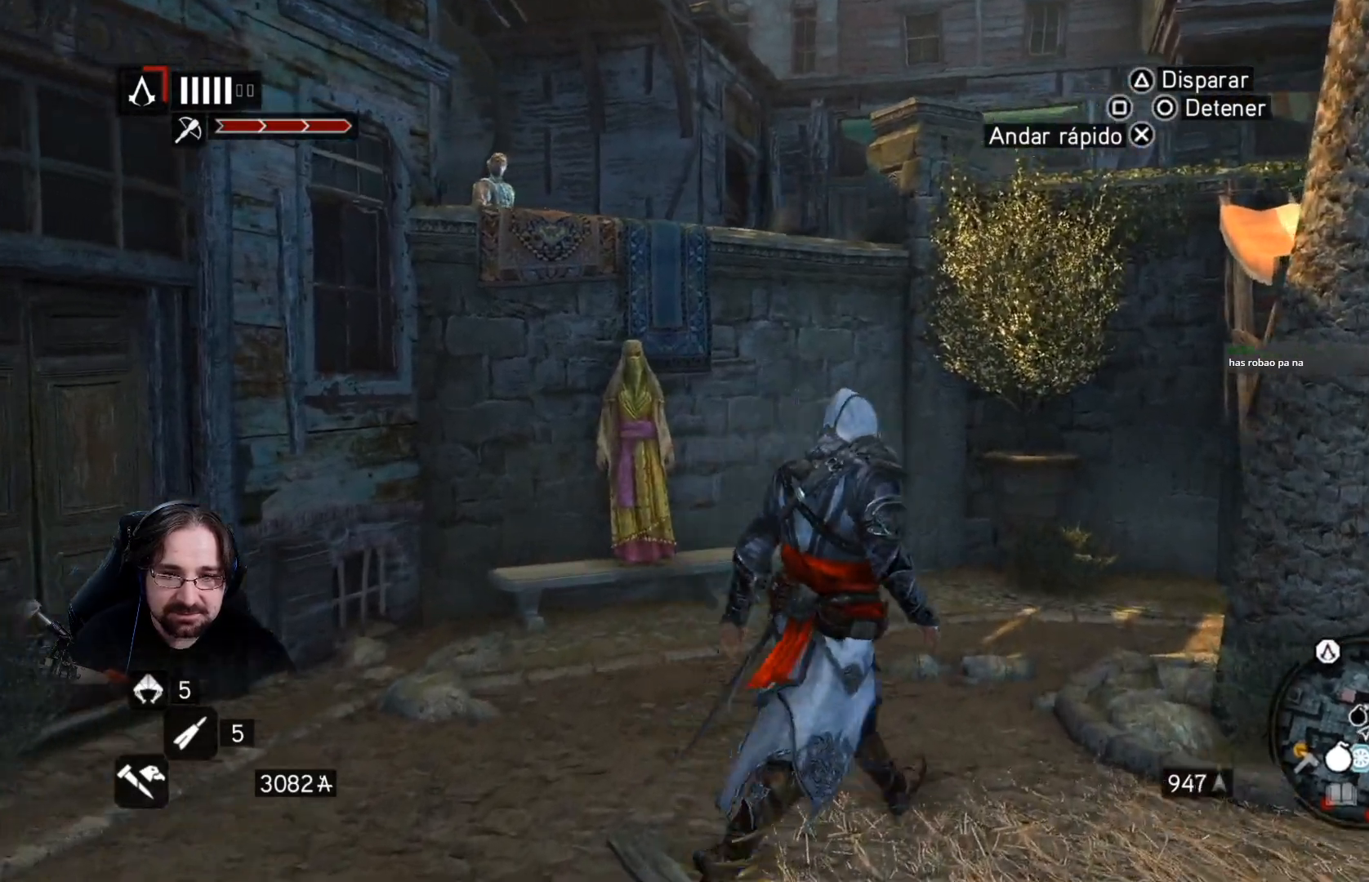
{"buttons": ["R2"], "left_stick": "right", "right_stick": "center", "events": [[200, "CROSS", "up"], [300, "R2", "down"]]}
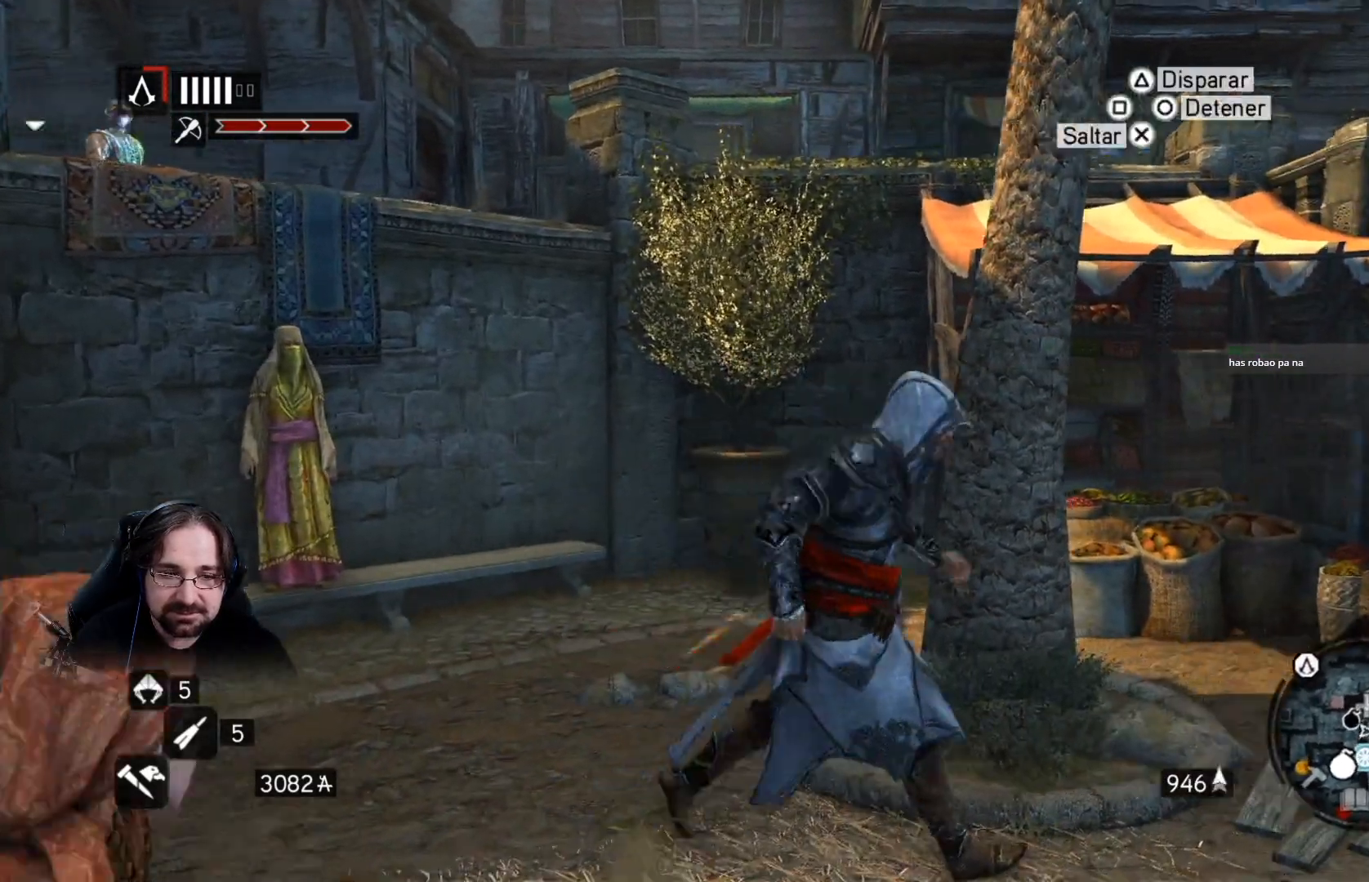
{"buttons": ["R2"], "left_stick": "right", "right_stick": "center", "events": []}
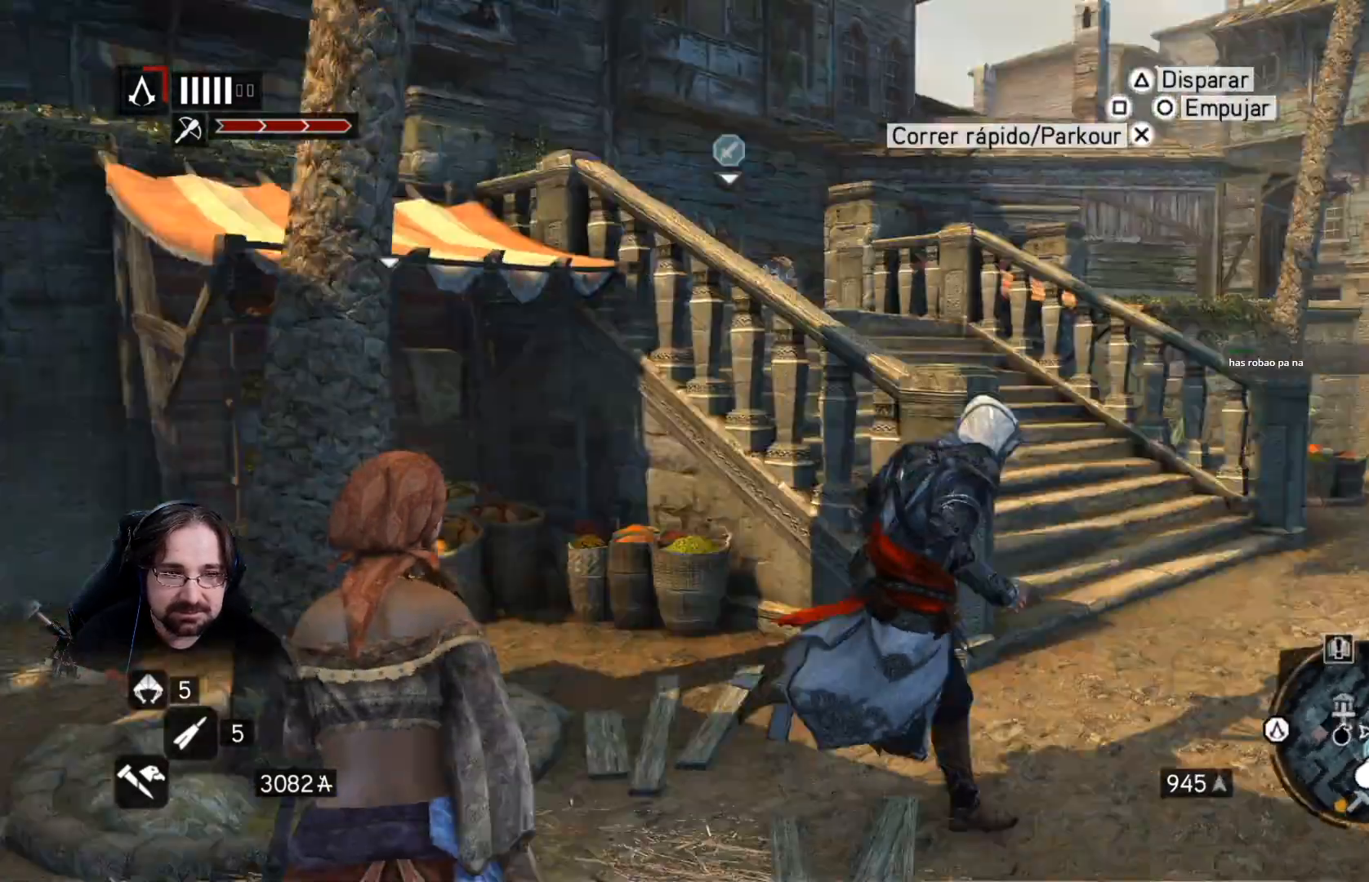
{"buttons": ["R2"], "left_stick": "left", "right_stick": "center", "events": [[67, "left_stick", "up"], [233, "left_stick", "up-left"], [433, "left_stick", "left"]]}